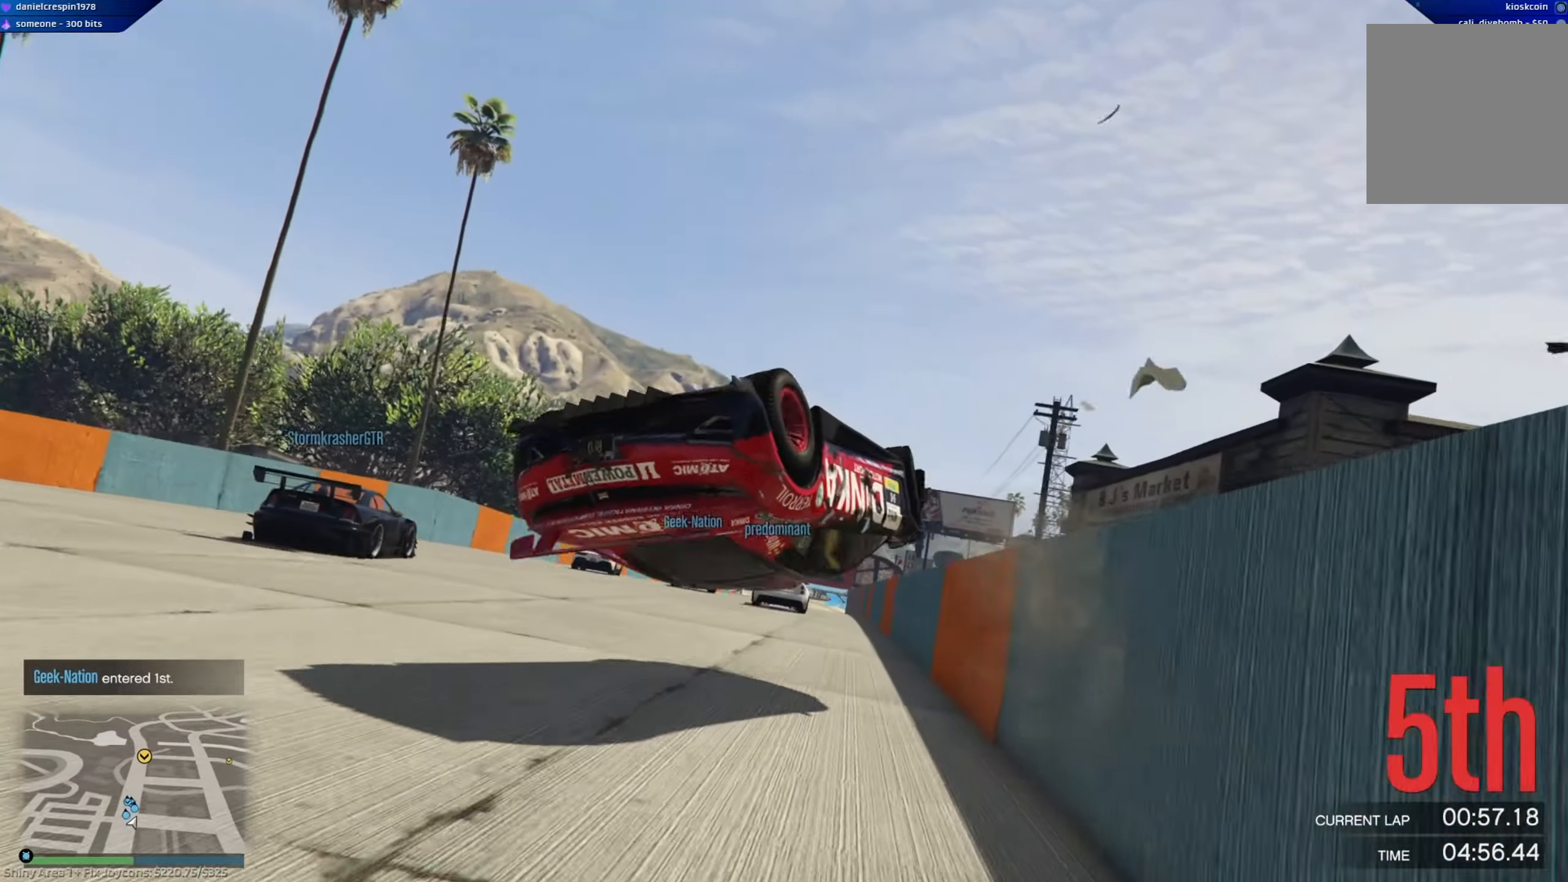
Gameplay with a controller (Xbox layout); each line is a JSON object with the inputs held at the frame after it. "events" lists button and stick changes between this image and that frame as [ms after this image, input, new state], when the widget could be followed in between.
{"buttons": [], "left_stick": "down-left", "right_stick": "center", "events": [[33, "left_stick", "left"], [117, "R2", "up"], [117, "left_stick", "down-left"]]}
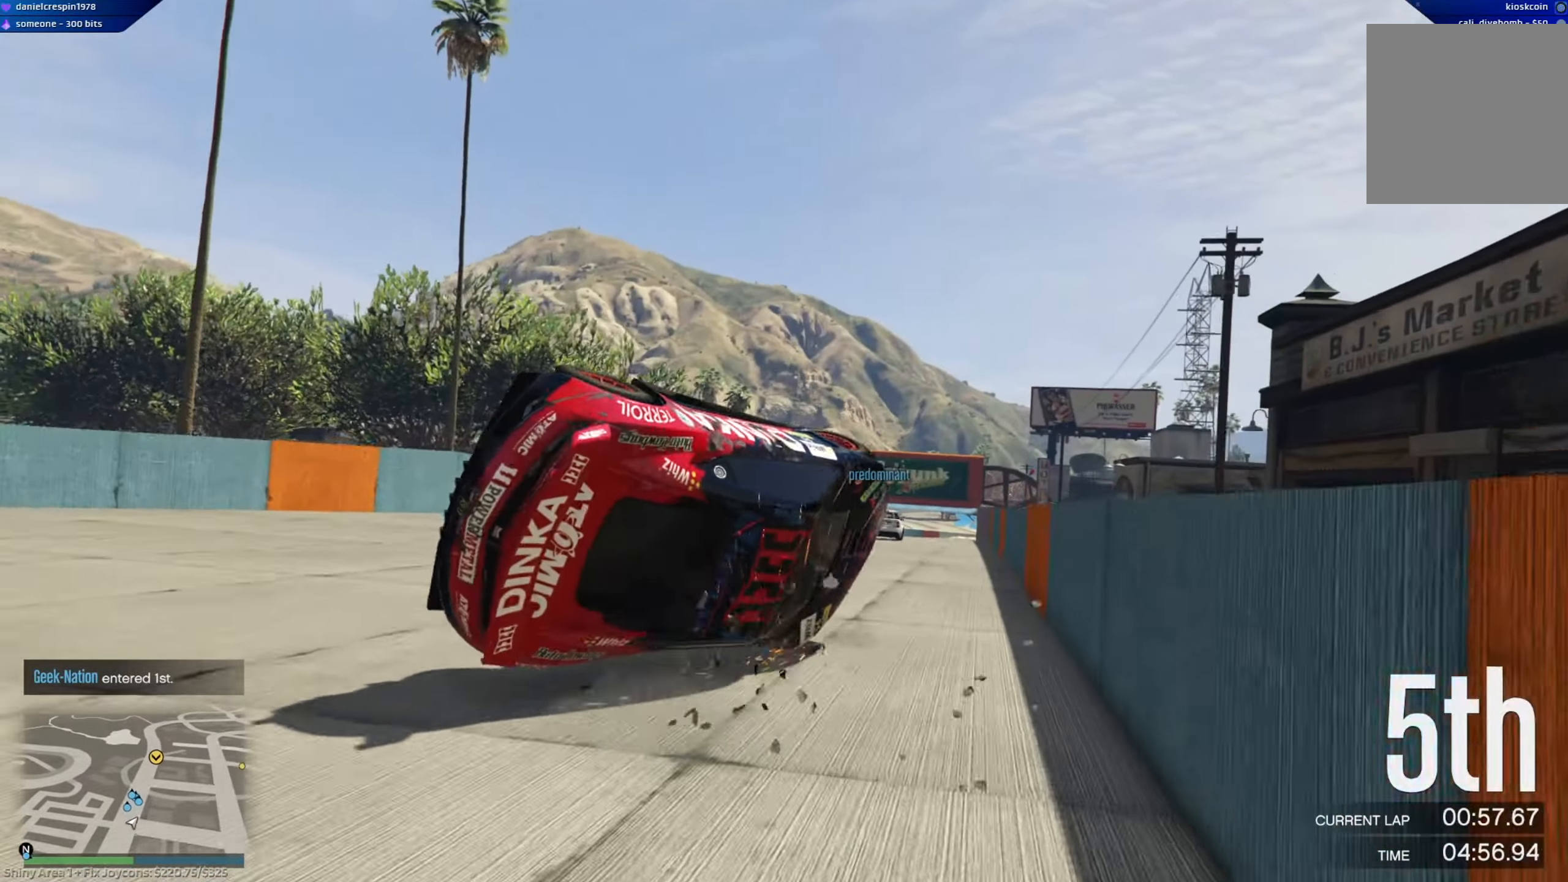
{"buttons": ["R2"], "left_stick": "left", "right_stick": "center", "events": [[183, "R2", "down"], [350, "R2", "up"], [433, "R2", "down"], [500, "left_stick", "left"]]}
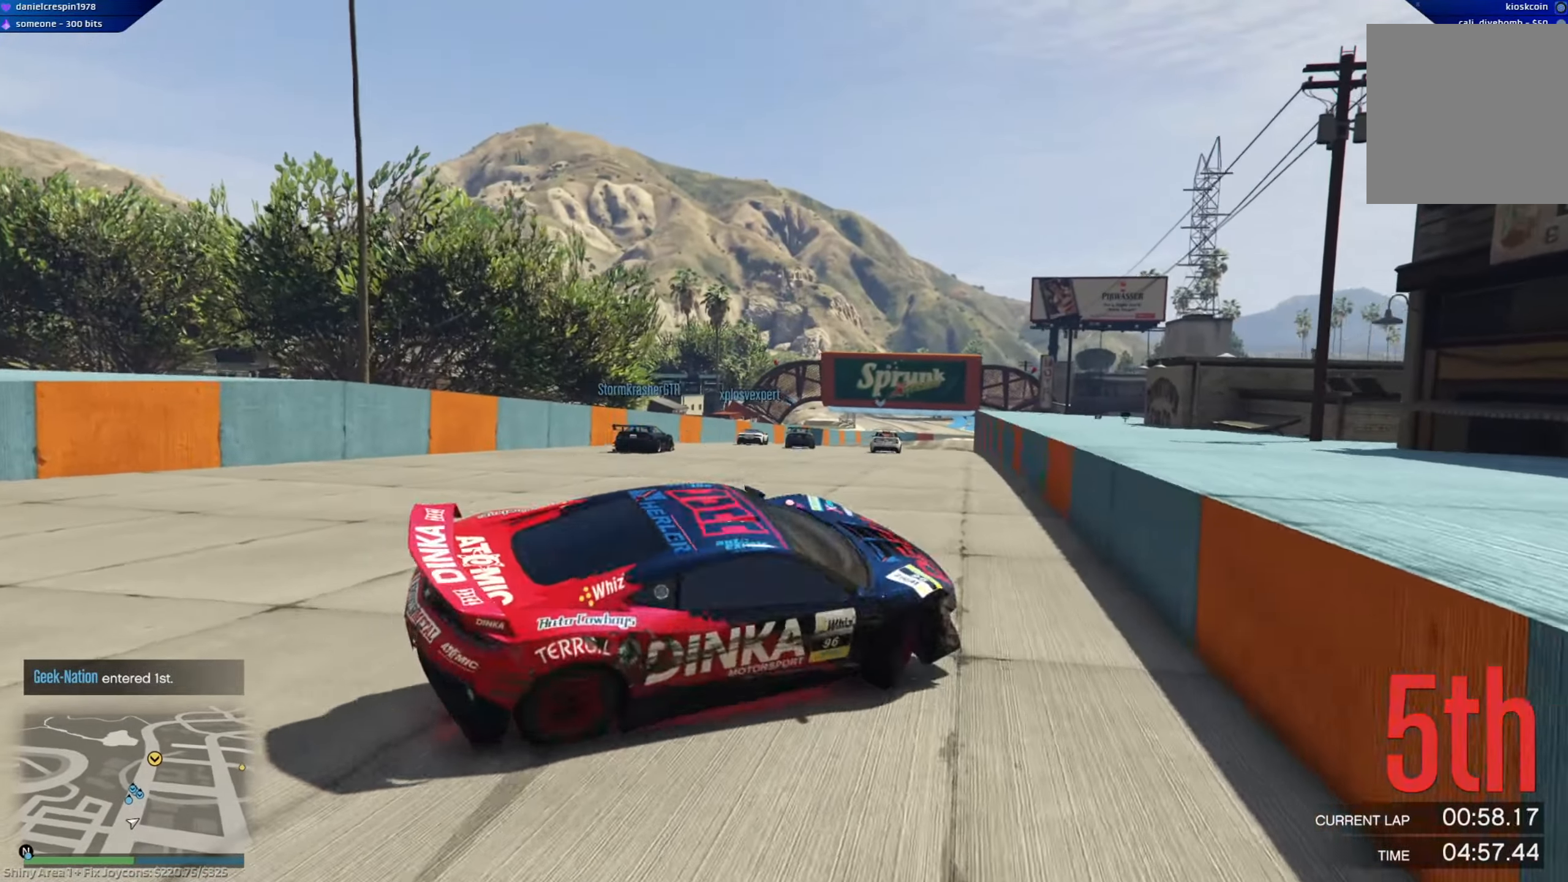
{"buttons": ["R2"], "left_stick": "left", "right_stick": "center", "events": []}
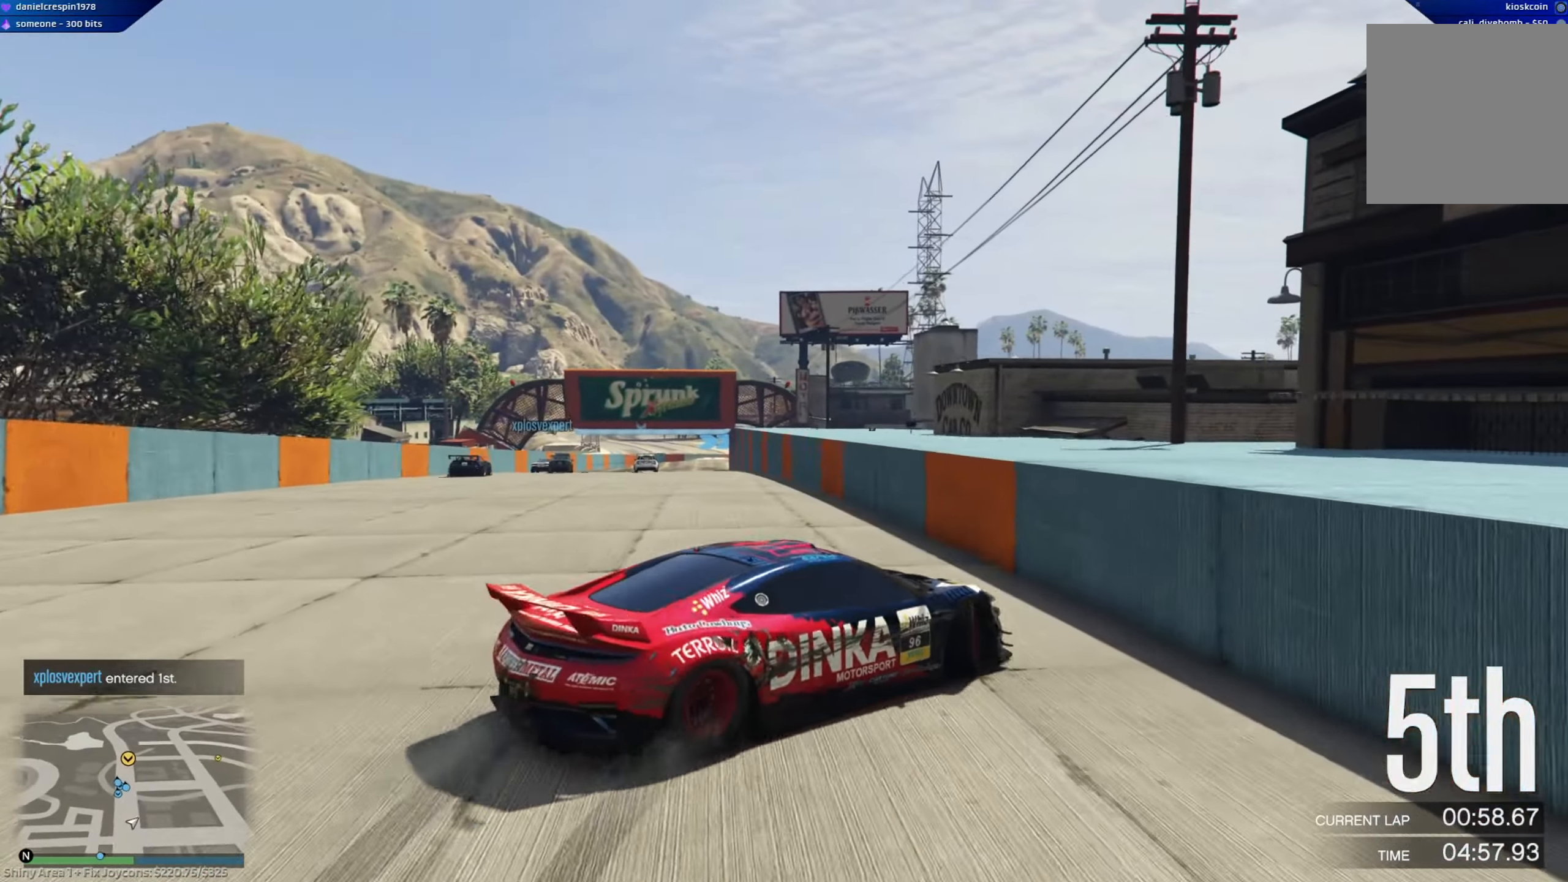
{"buttons": ["R2"], "left_stick": "center", "right_stick": "center", "events": [[317, "left_stick", "center"]]}
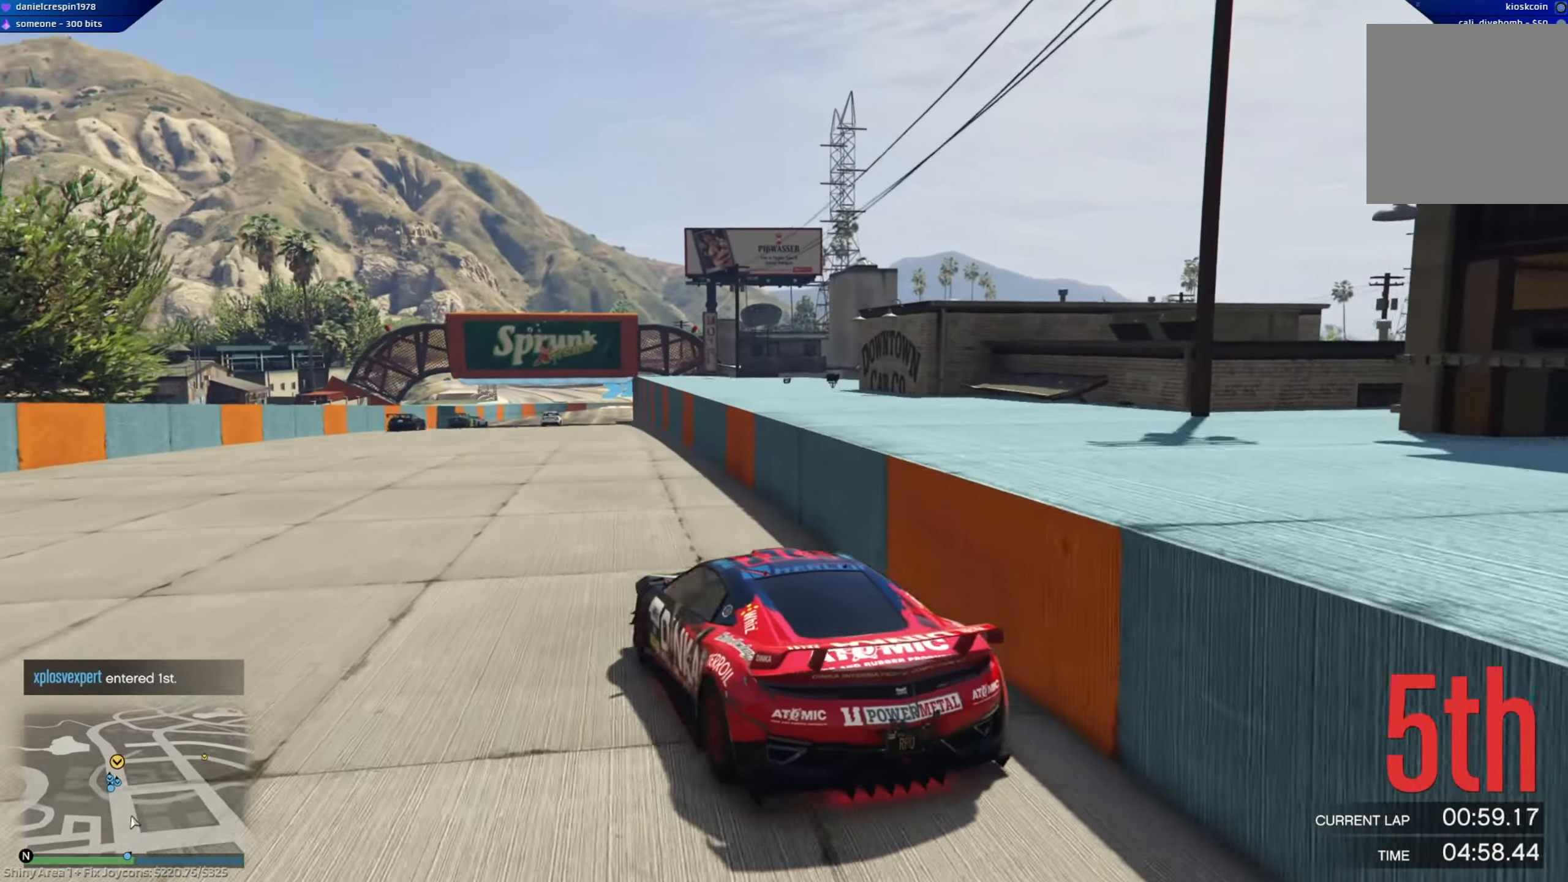
{"buttons": ["R2"], "left_stick": "center", "right_stick": "center", "events": [[317, "left_stick", "down-right"], [417, "left_stick", "center"]]}
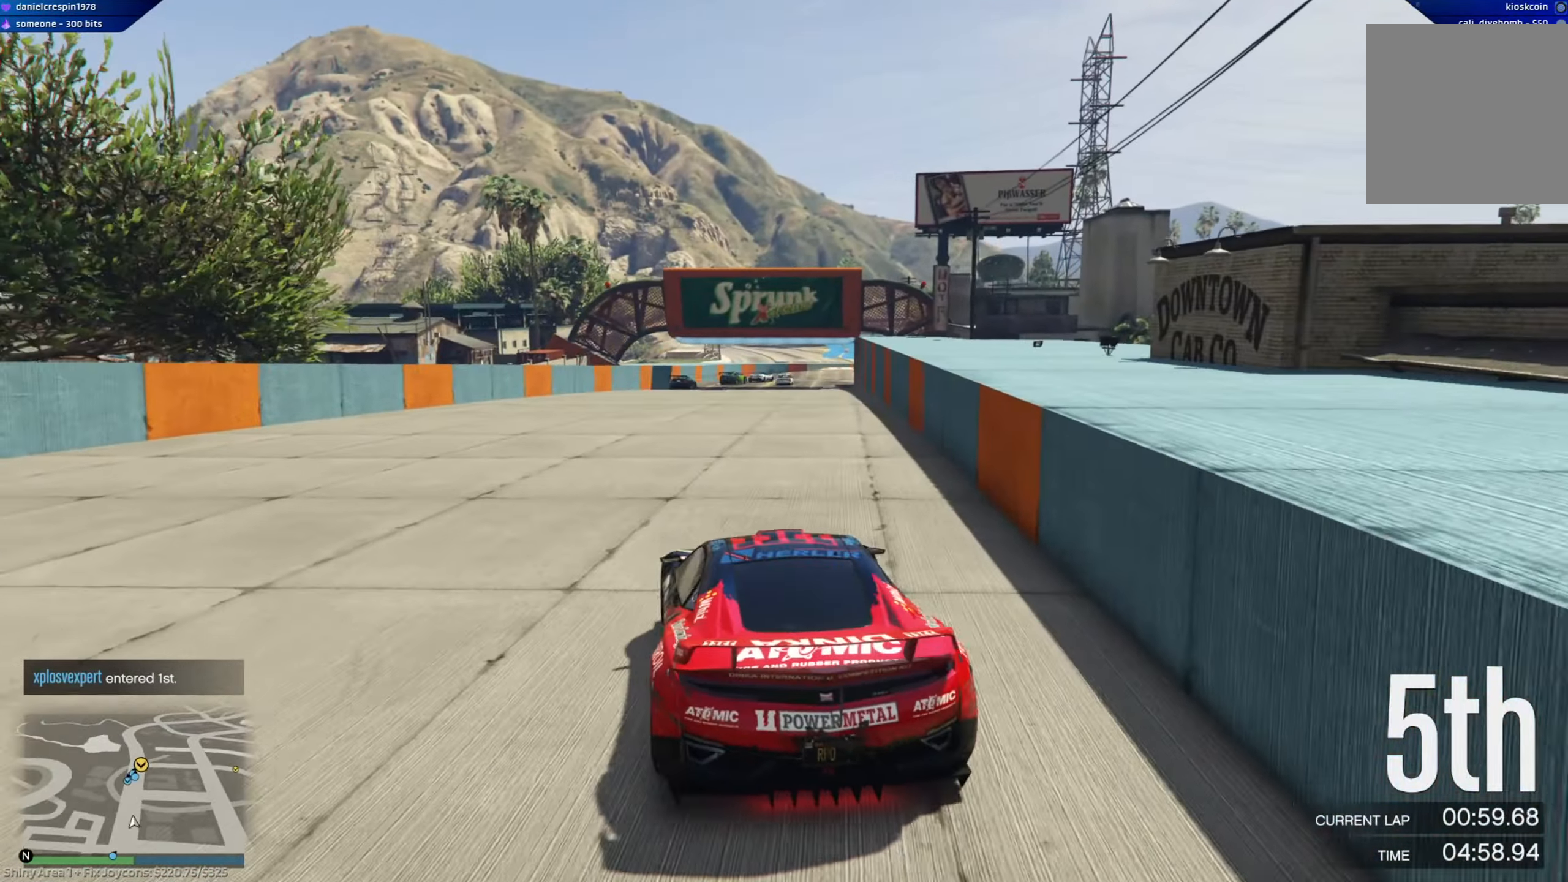
{"buttons": ["R2"], "left_stick": "left", "right_stick": "center", "events": [[133, "left_stick", "left"], [217, "left_stick", "center"], [400, "left_stick", "left"]]}
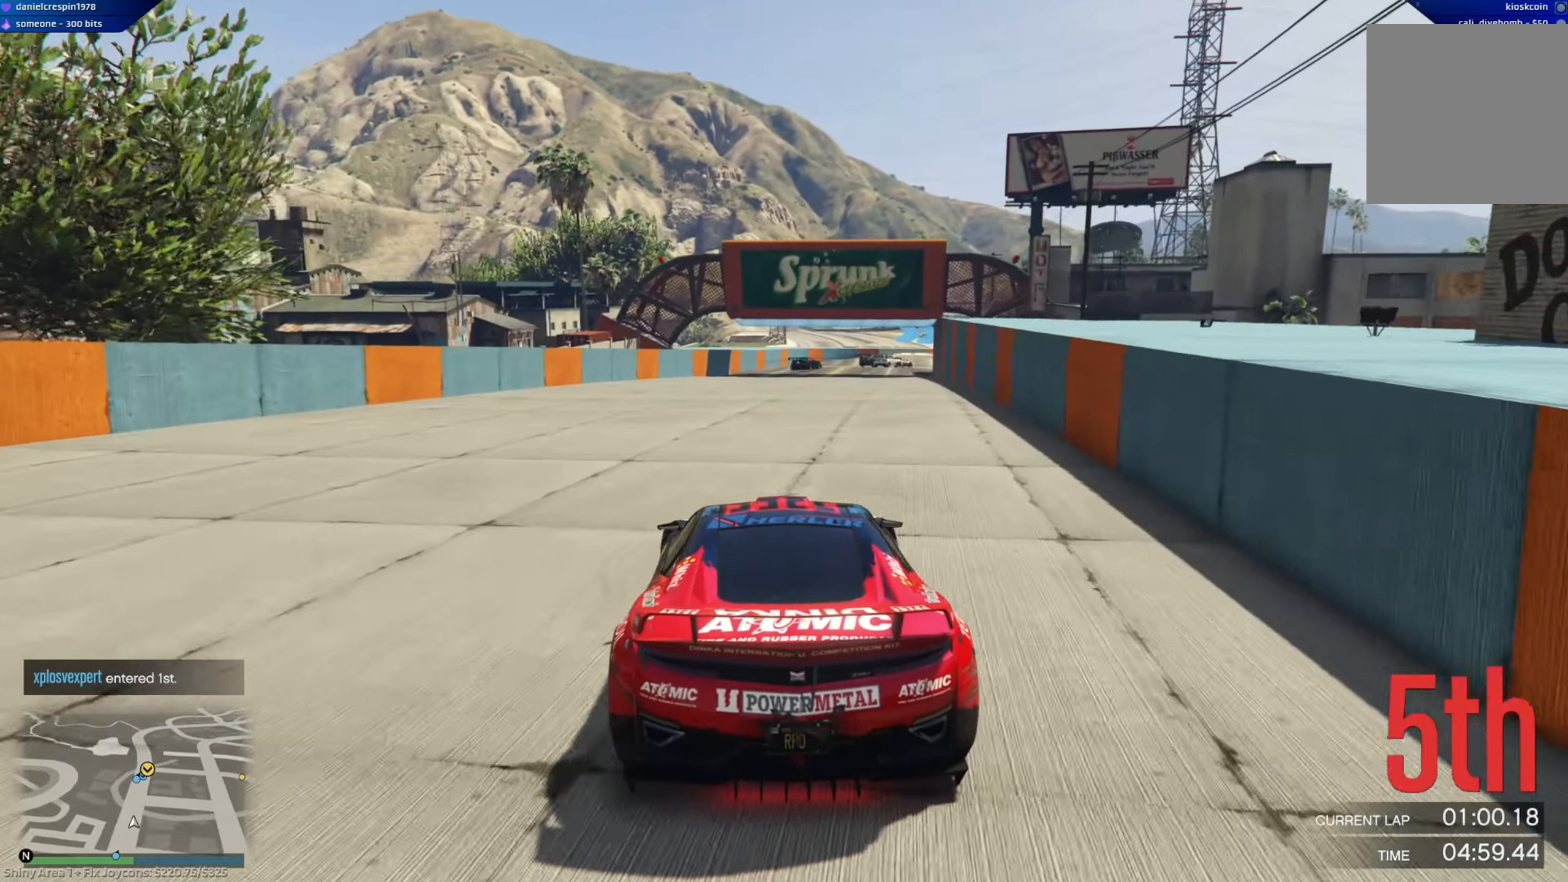
{"buttons": ["R2"], "left_stick": "center", "right_stick": "center", "events": [[17, "left_stick", "center"]]}
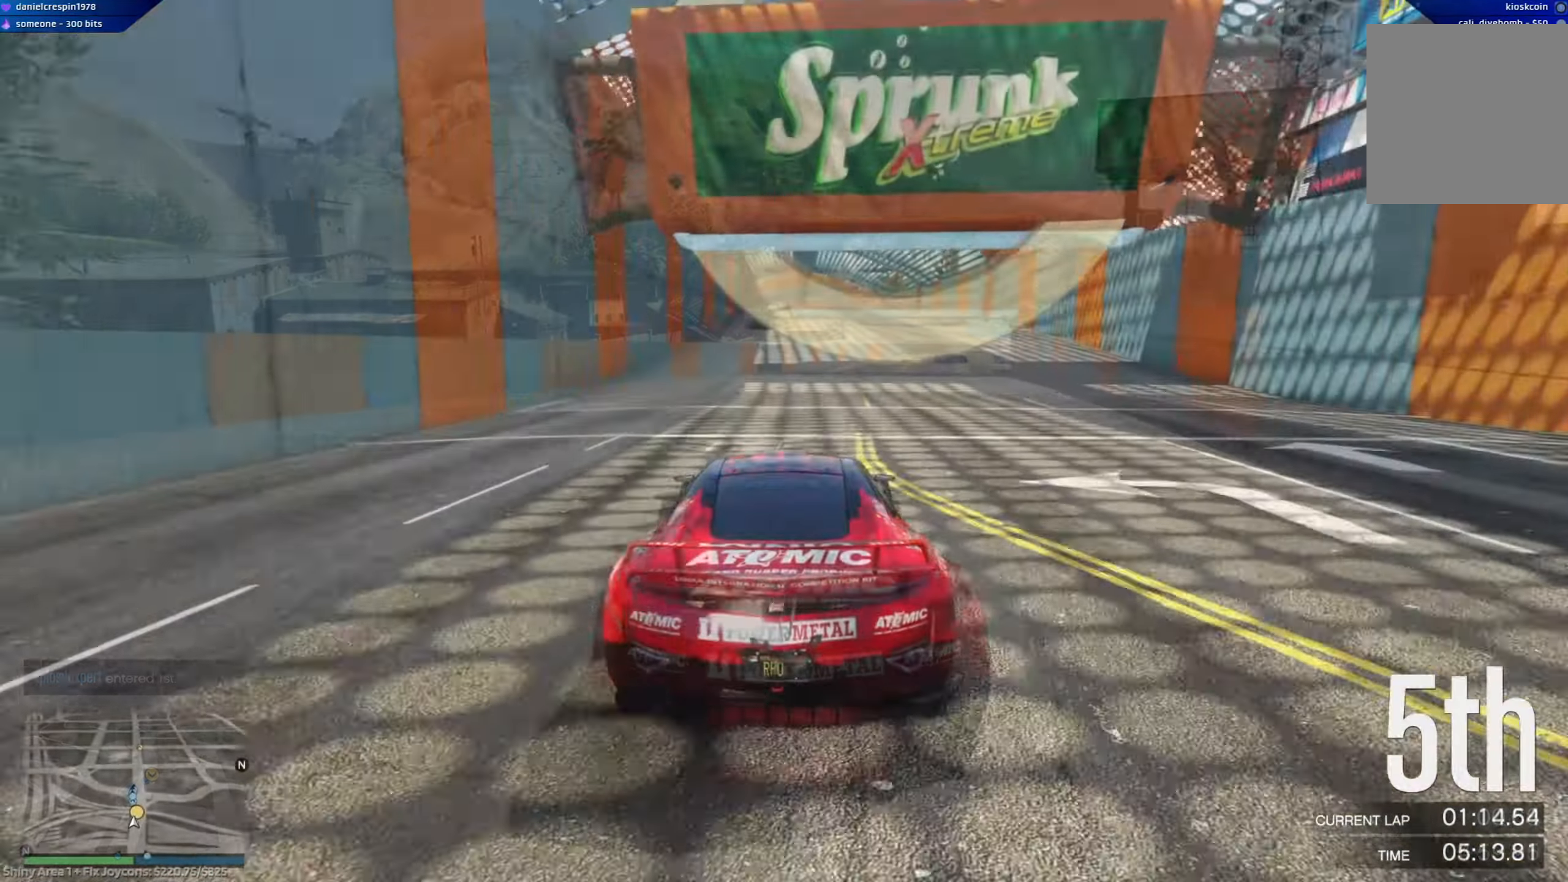
{"buttons": ["R2"], "left_stick": "right", "right_stick": "center", "events": [[467, "left_stick", "right"]]}
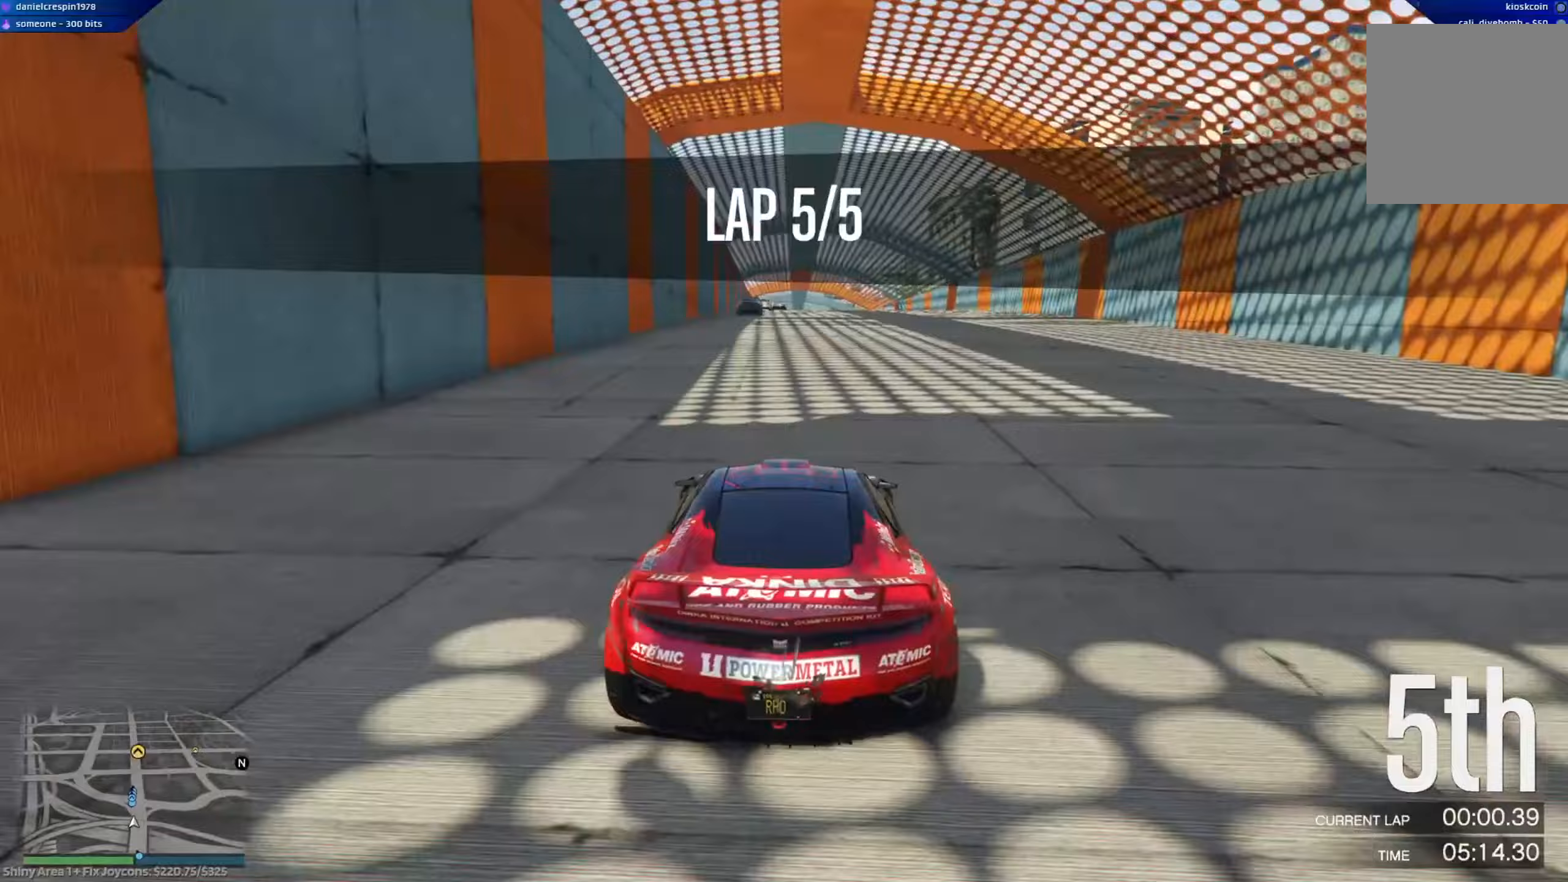
{"buttons": ["R2"], "left_stick": "center", "right_stick": "center", "events": [[17, "left_stick", "center"], [283, "left_stick", "left"], [367, "left_stick", "center"]]}
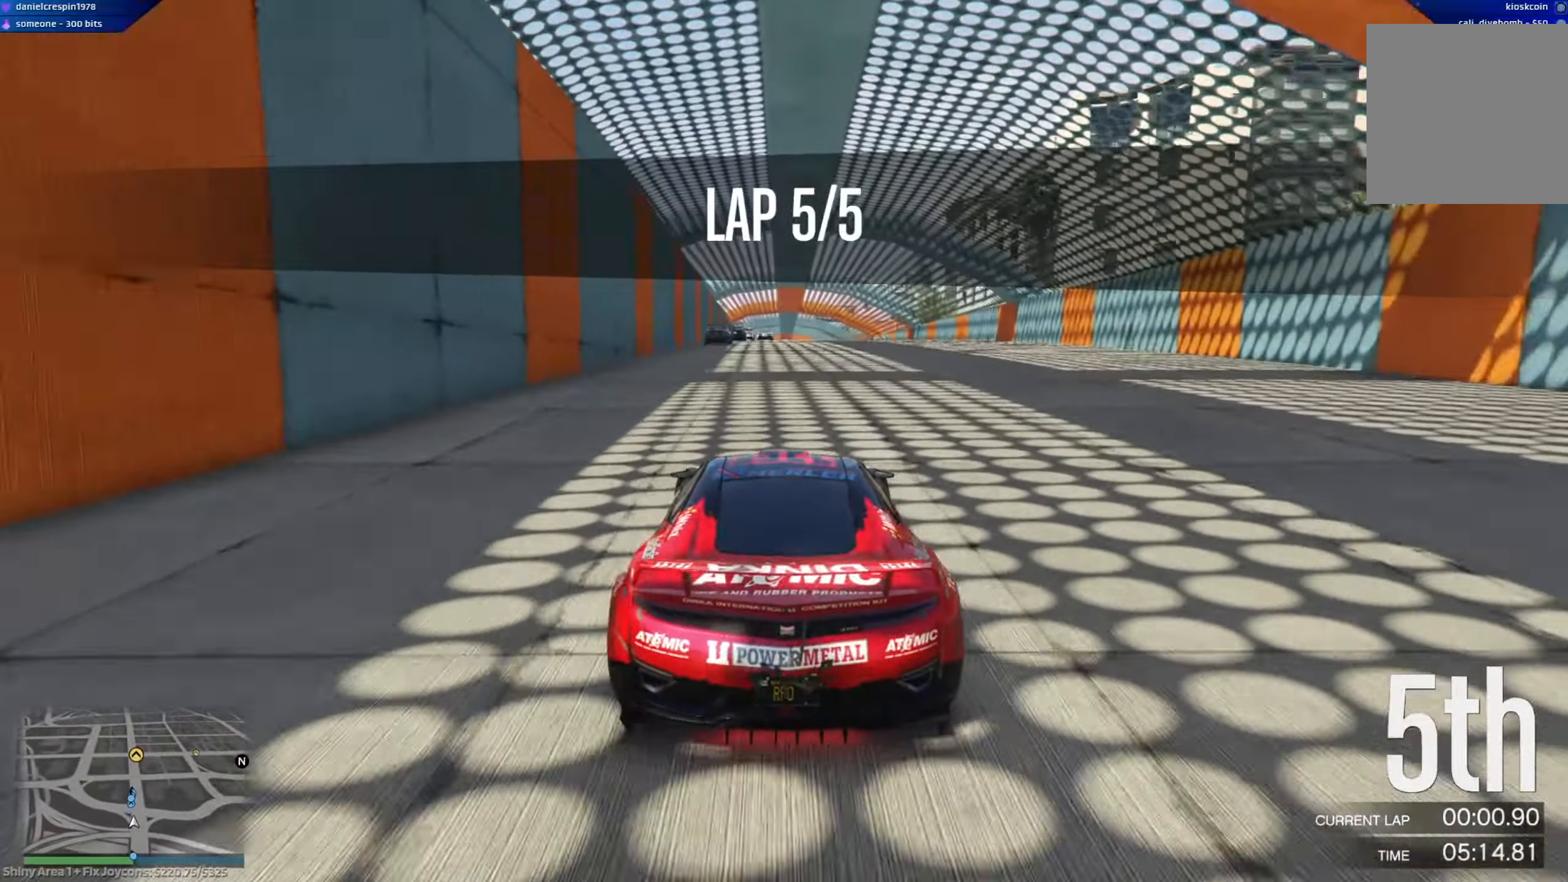
{"buttons": ["R2"], "left_stick": "center", "right_stick": "center", "events": [[117, "left_stick", "left"], [200, "left_stick", "center"]]}
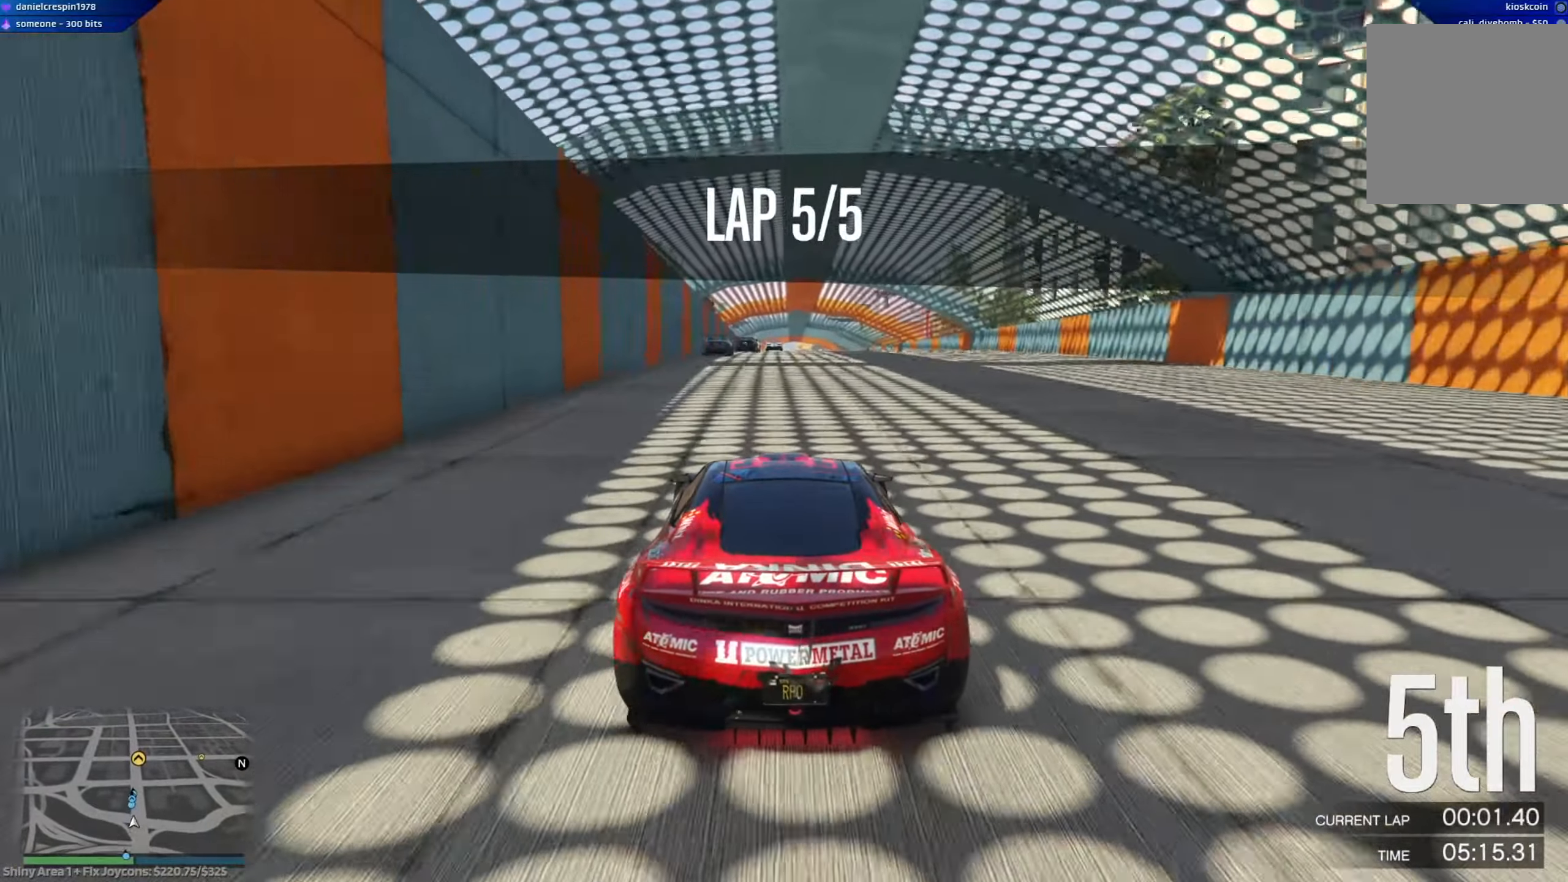
{"buttons": ["R2"], "left_stick": "center", "right_stick": "center", "events": []}
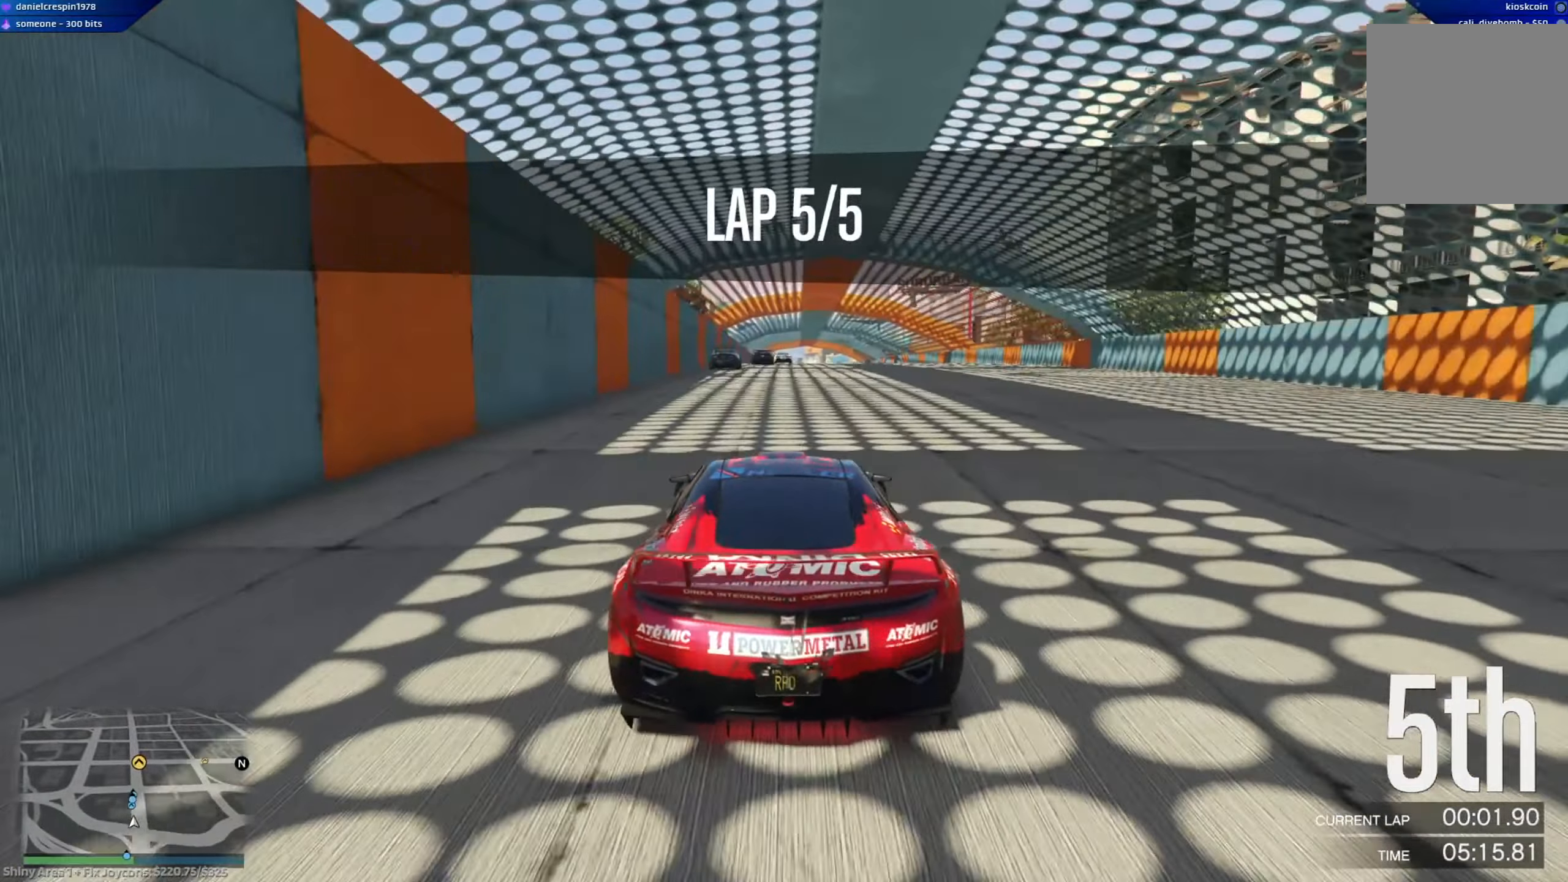
{"buttons": ["R2"], "left_stick": "center", "right_stick": "center", "events": []}
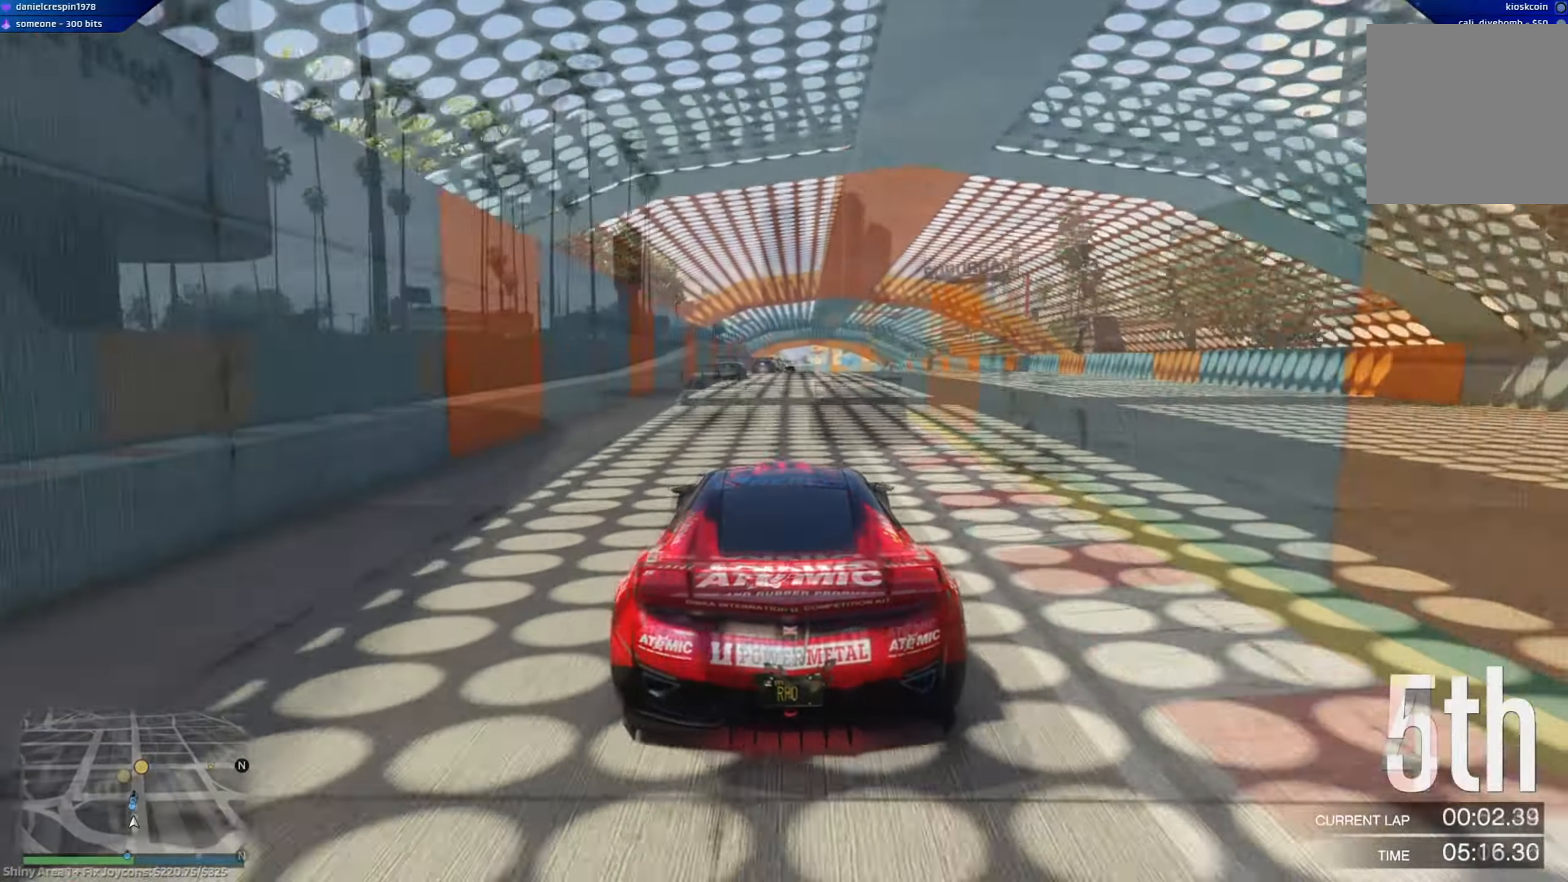
{"buttons": ["R2"], "left_stick": "center", "right_stick": "center", "events": [[200, "left_stick", "up-left"], [317, "left_stick", "up-right"], [367, "left_stick", "center"]]}
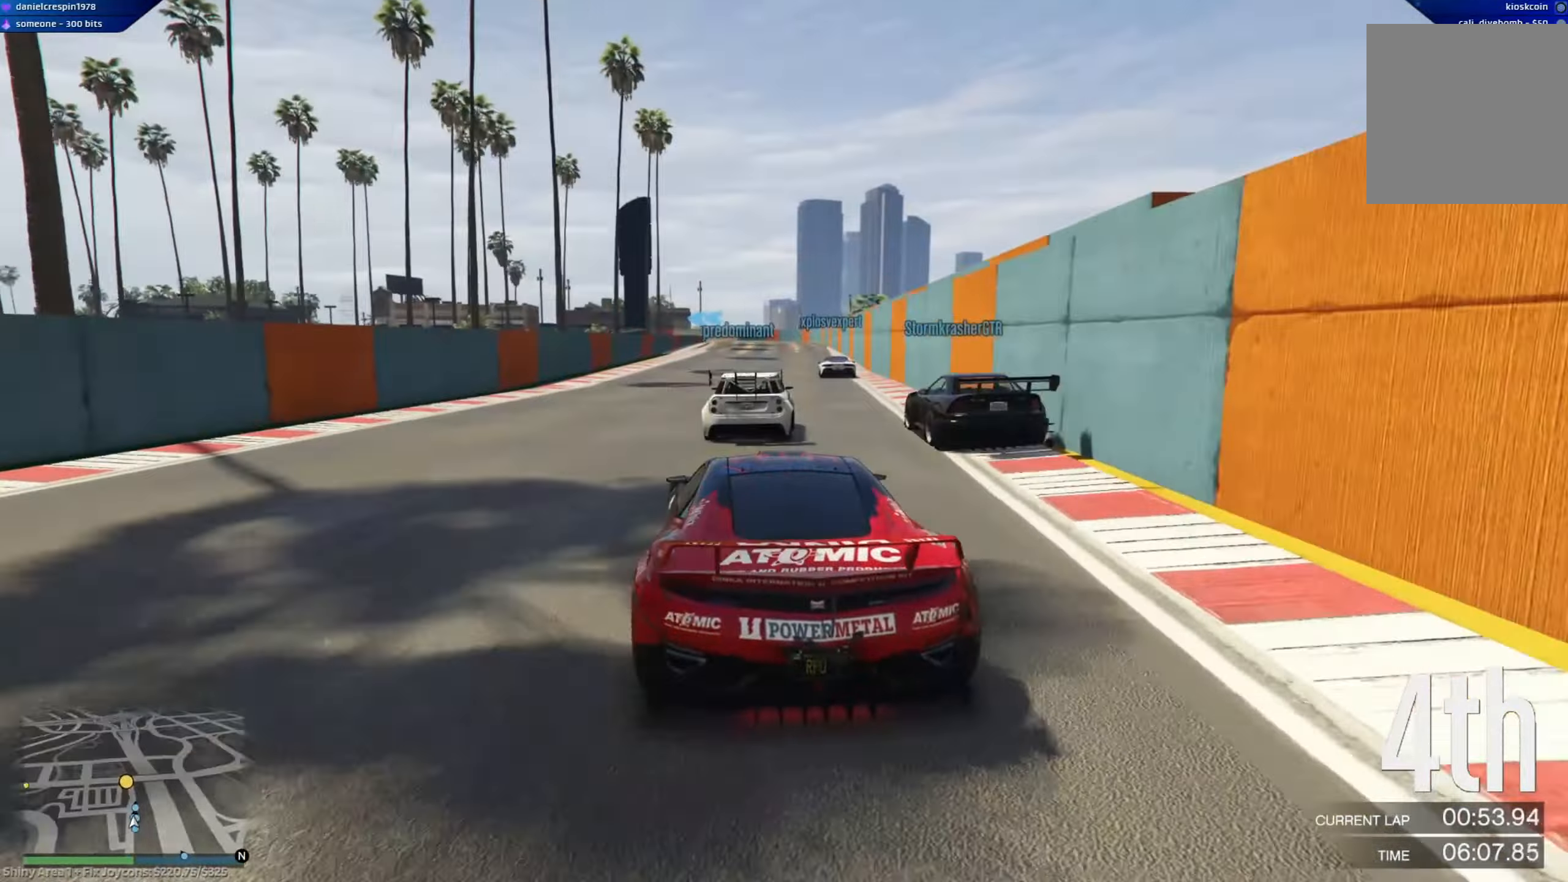
{"buttons": ["R2"], "left_stick": "center", "right_stick": "center", "events": [[150, "left_stick", "right"], [300, "left_stick", "center"]]}
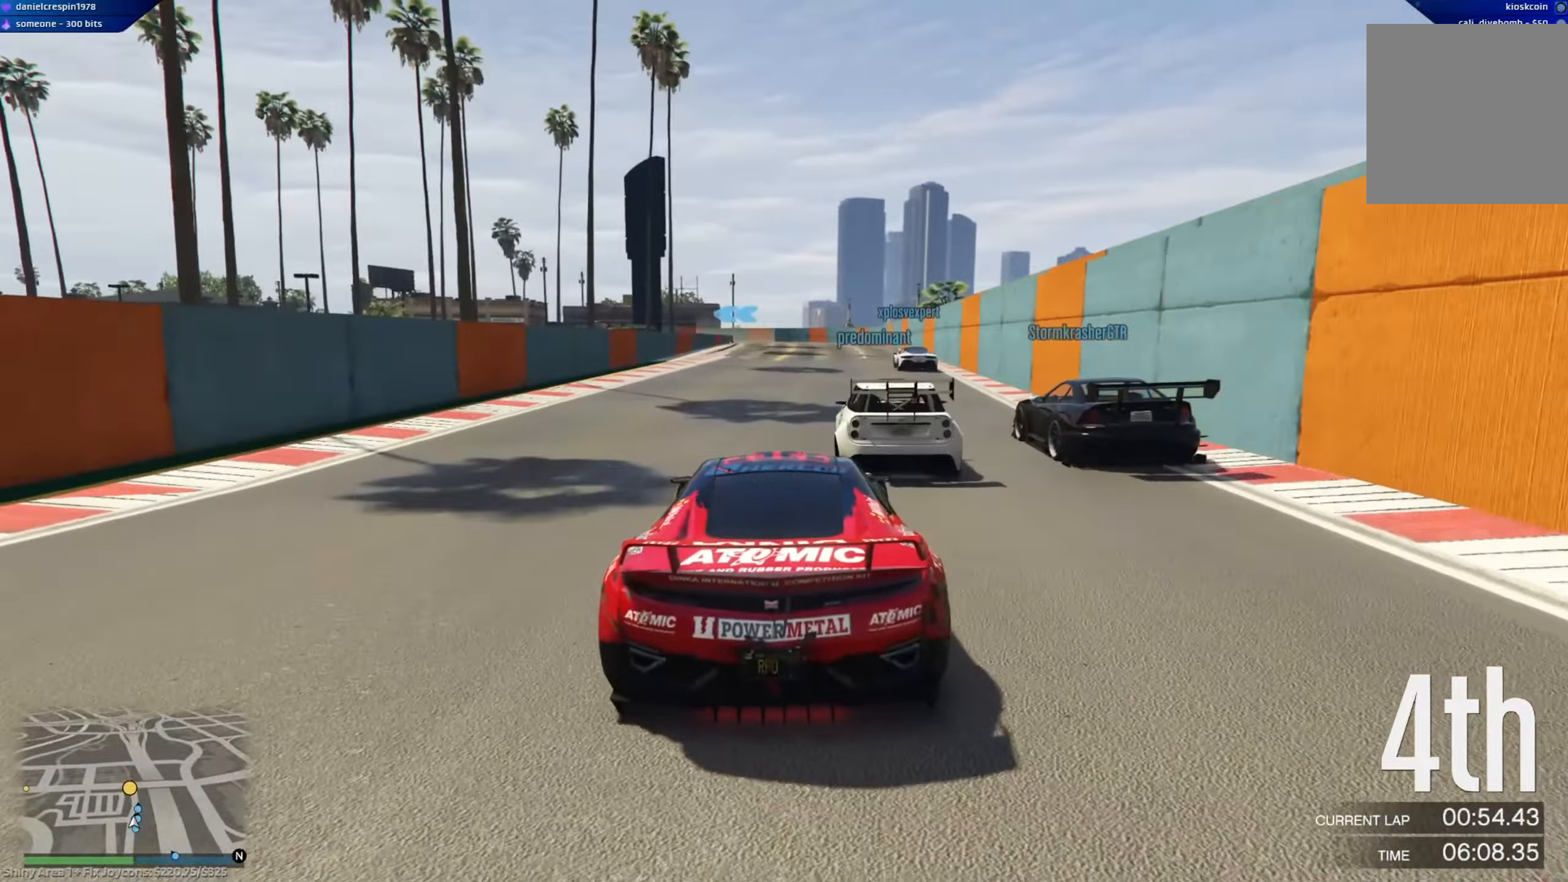
{"buttons": ["R2"], "left_stick": "center", "right_stick": "center", "events": [[33, "left_stick", "right"], [100, "left_stick", "center"]]}
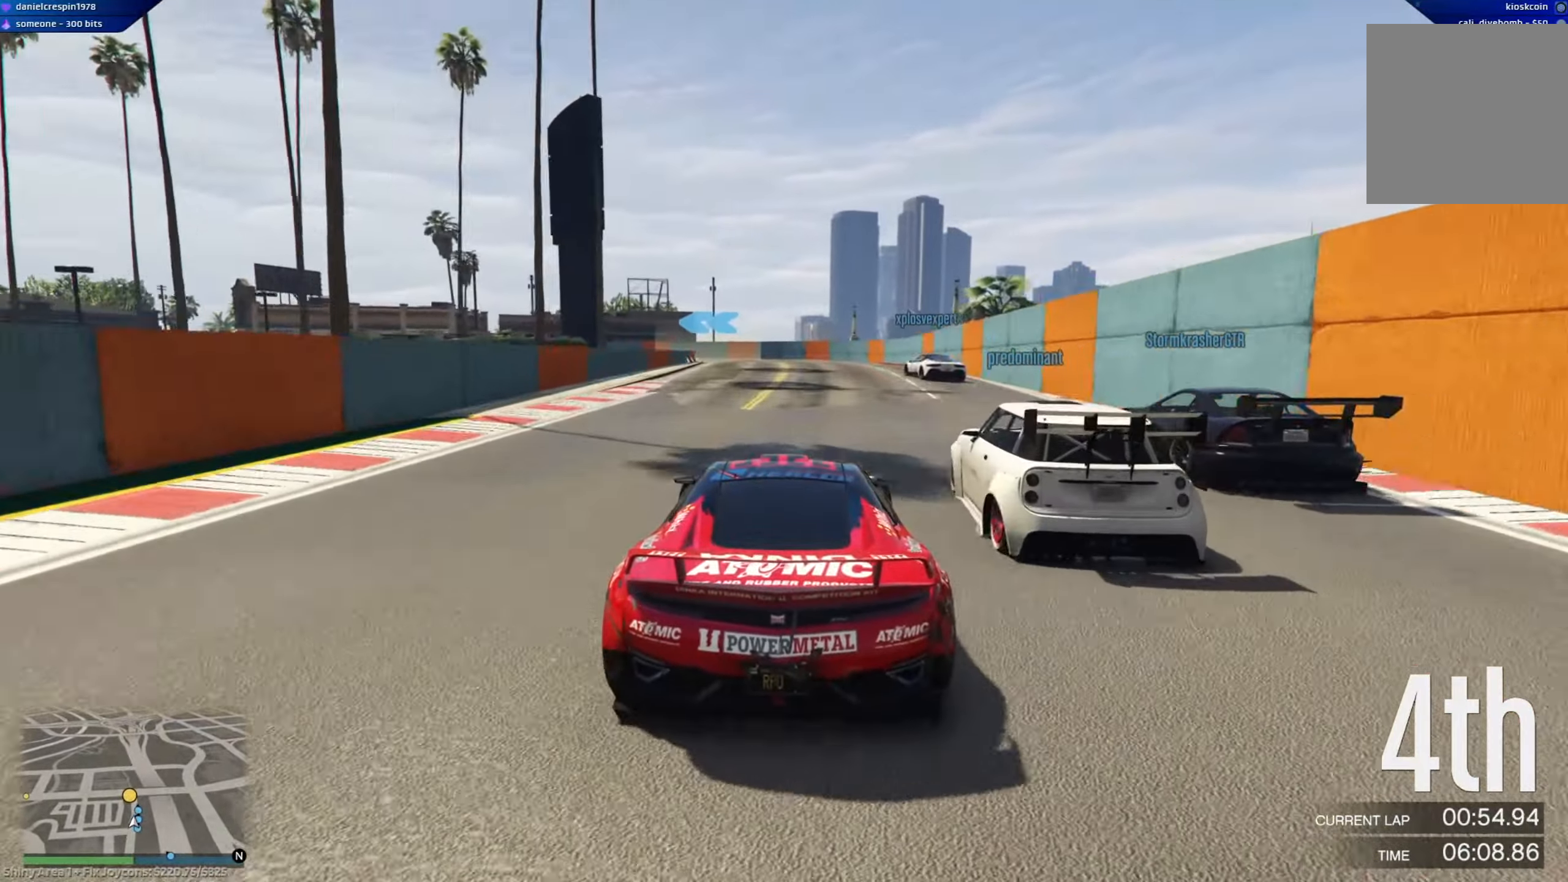
{"buttons": ["L2"], "left_stick": "left", "right_stick": "center", "events": [[233, "left_stick", "left"], [367, "left_stick", "center"], [417, "left_stick", "left"], [433, "L2", "down"], [450, "R2", "up"]]}
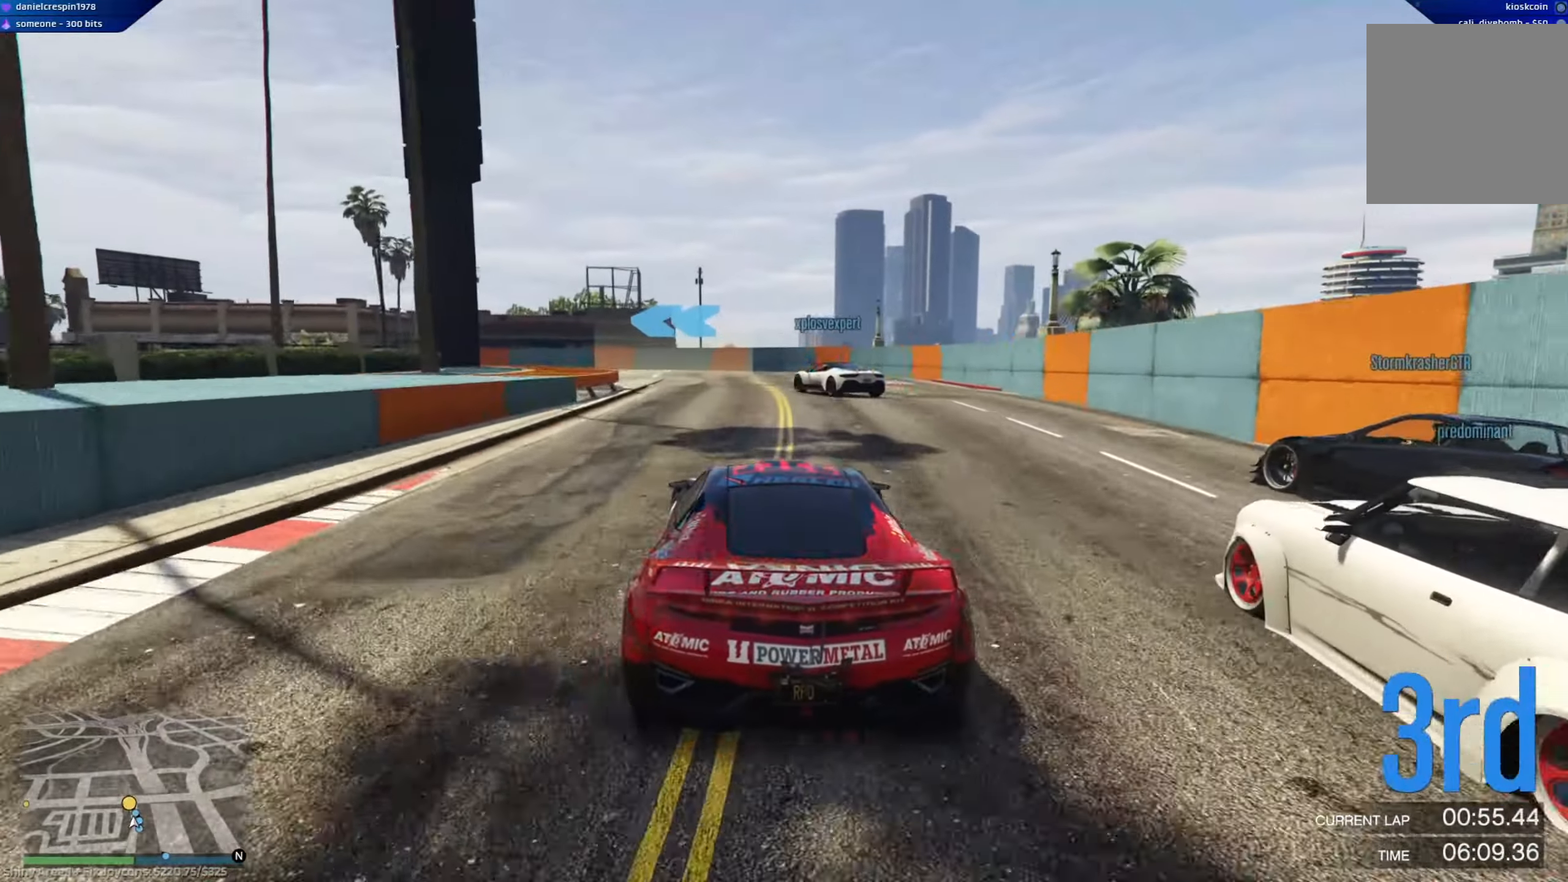
{"buttons": [], "left_stick": "left", "right_stick": "center", "events": [[200, "left_stick", "center"], [283, "left_stick", "left"], [483, "L2", "up"]]}
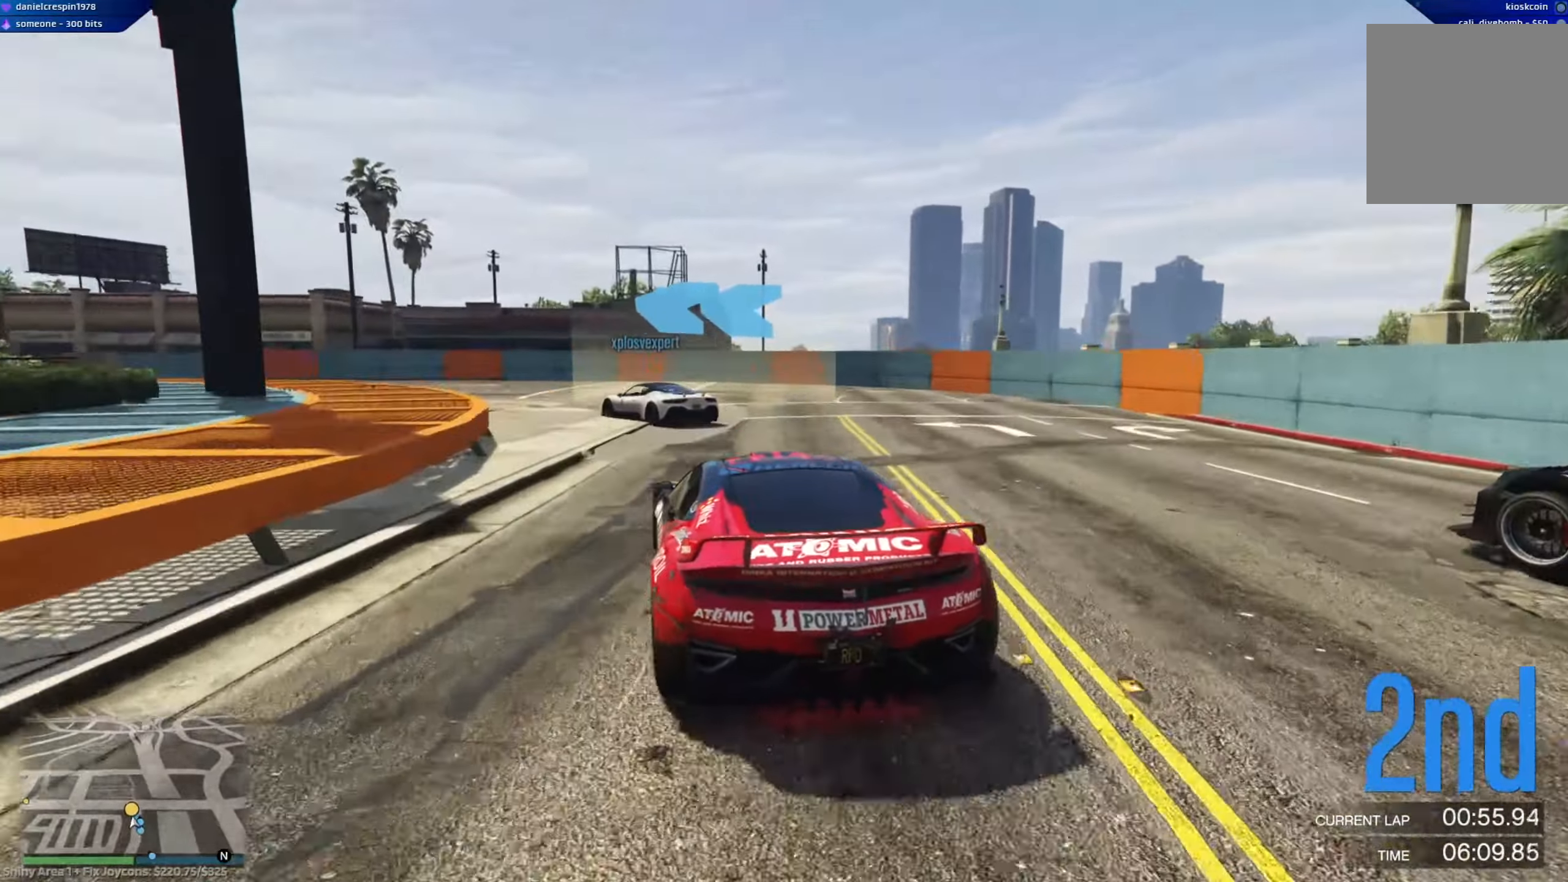
{"buttons": ["R2"], "left_stick": "left", "right_stick": "center", "events": [[117, "L2", "down"], [267, "L2", "up"], [450, "R2", "down"]]}
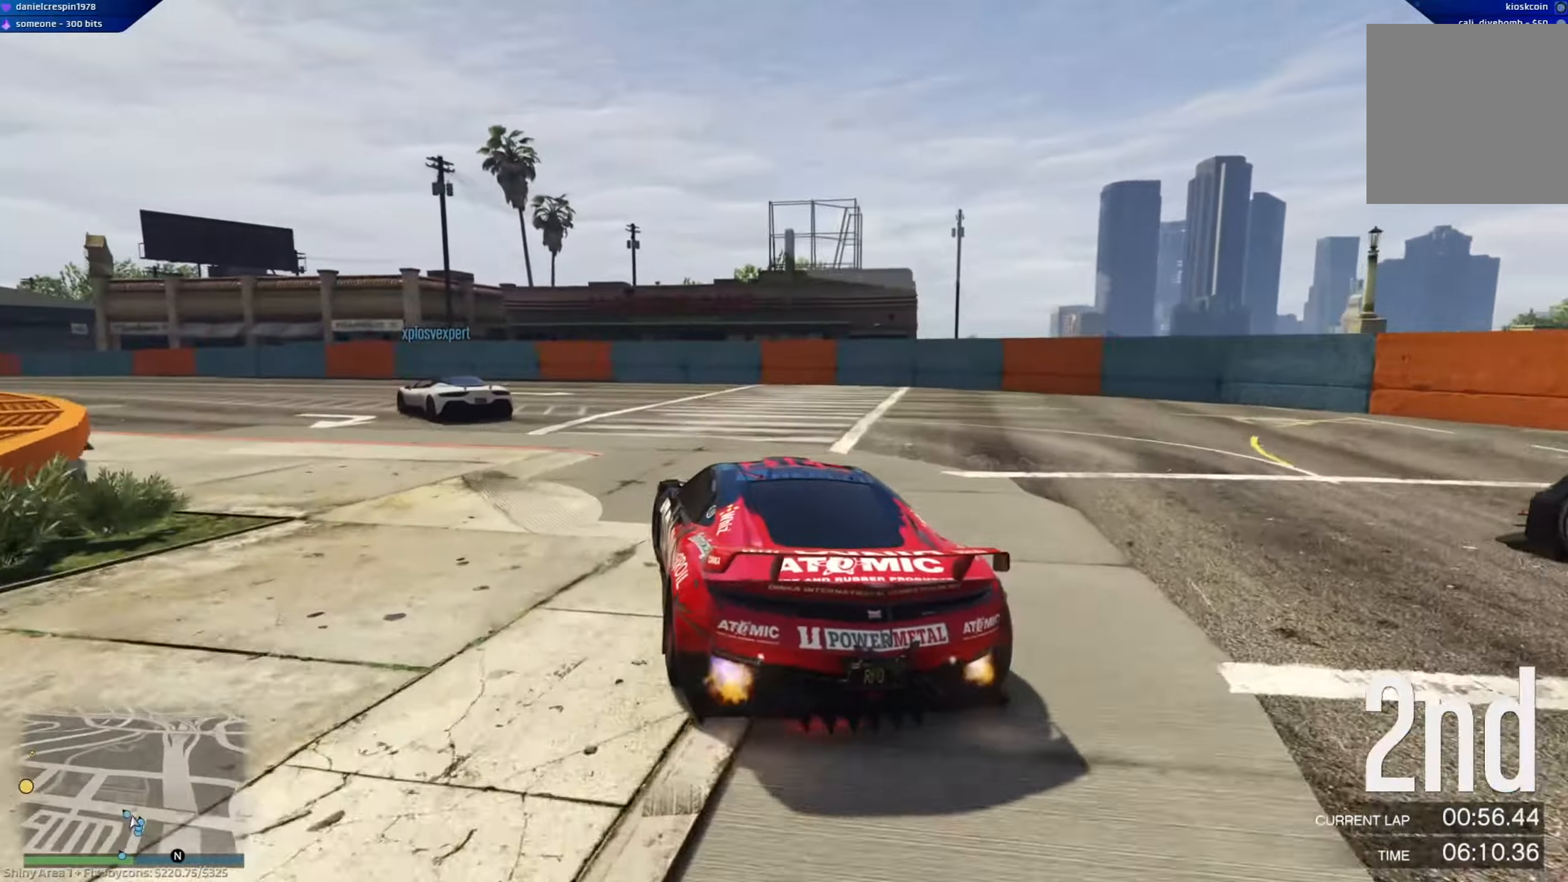
{"buttons": ["R2"], "left_stick": "left", "right_stick": "center", "events": []}
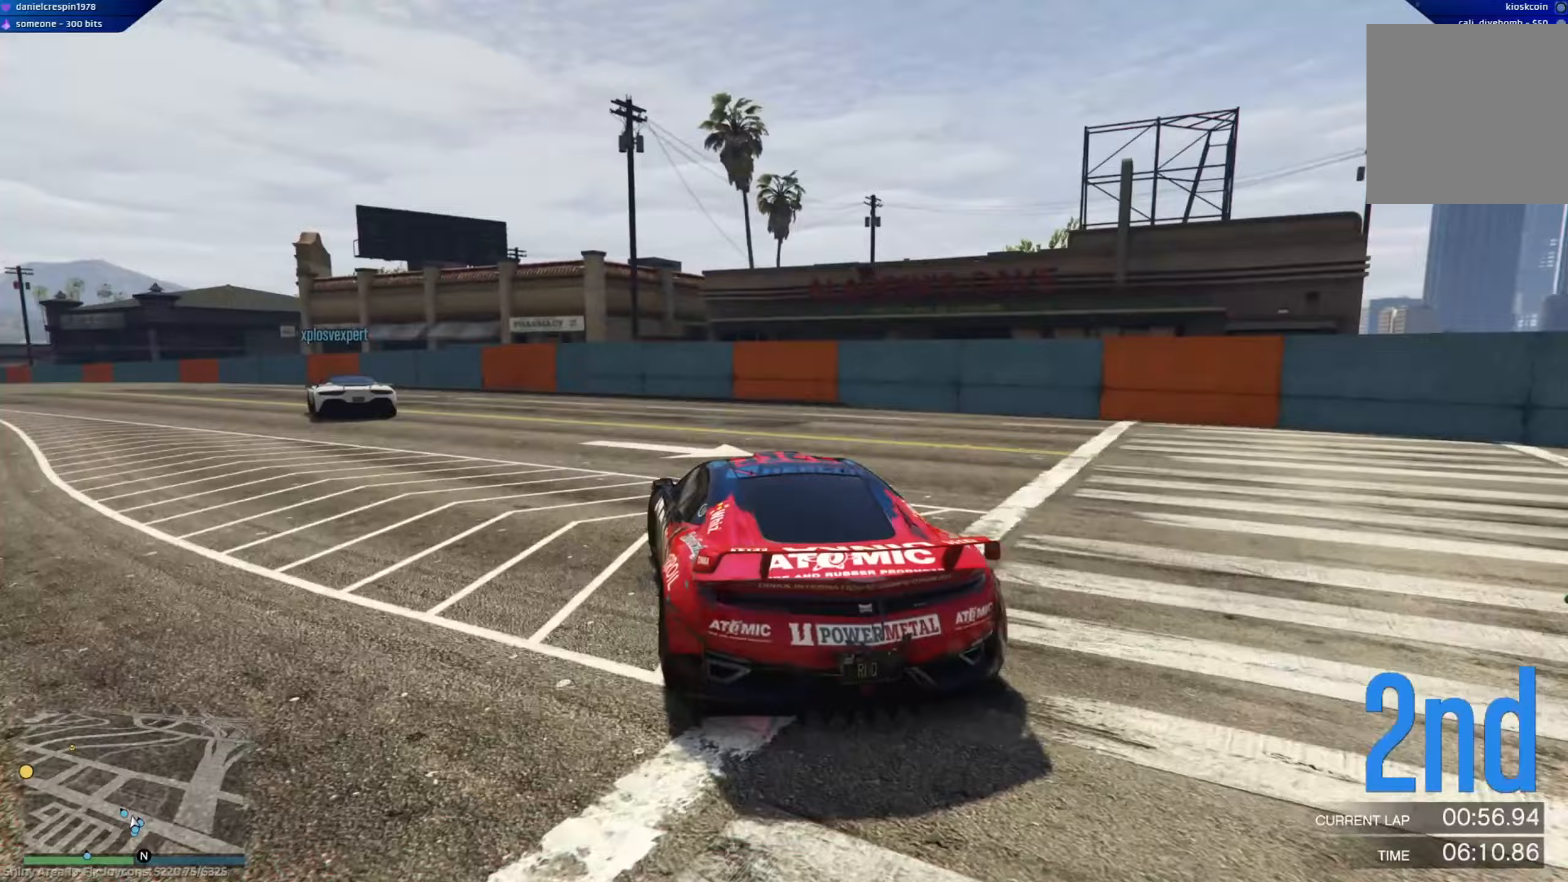
{"buttons": ["R2"], "left_stick": "left", "right_stick": "center", "events": []}
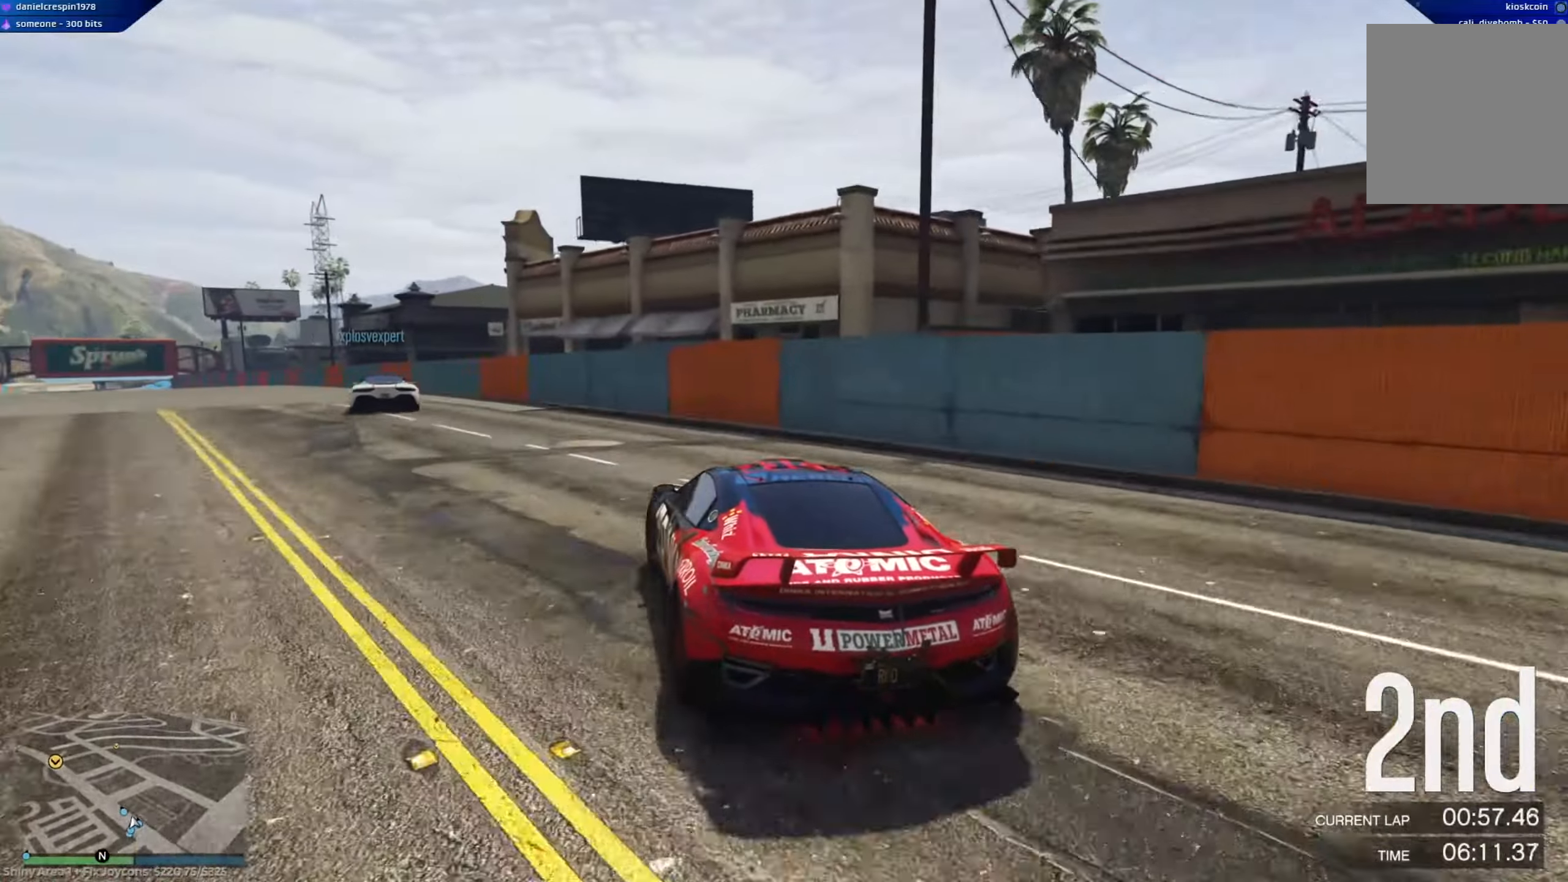
{"buttons": ["R2"], "left_stick": "left", "right_stick": "center", "events": [[367, "left_stick", "center"], [433, "left_stick", "left"]]}
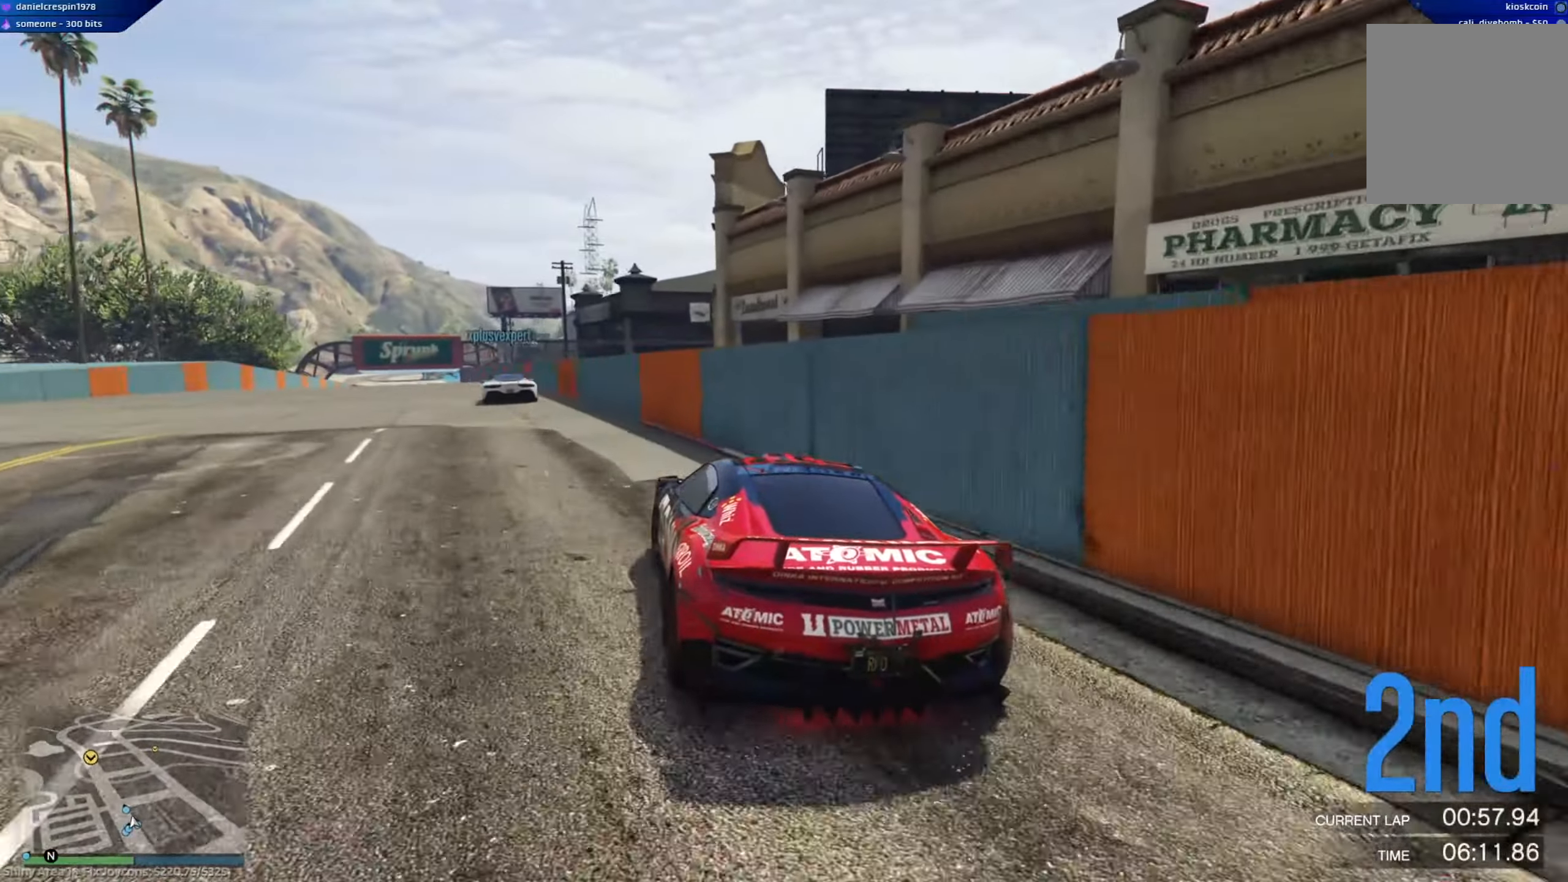
{"buttons": ["R2"], "left_stick": "down-right", "right_stick": "center", "events": [[150, "left_stick", "center"], [200, "left_stick", "left"], [317, "left_stick", "center"], [450, "left_stick", "down-right"]]}
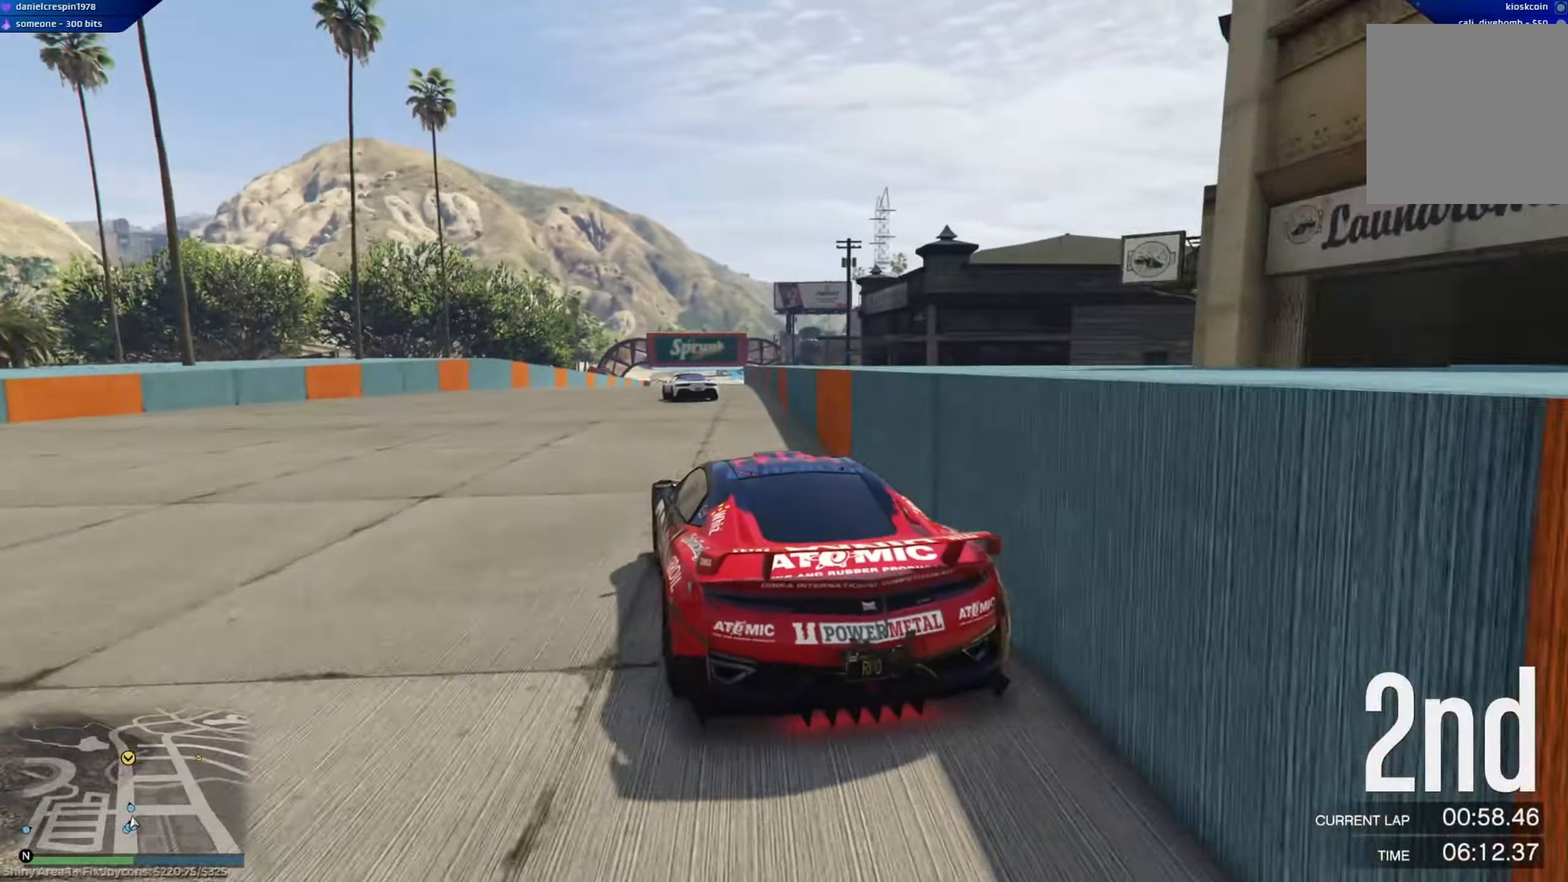
{"buttons": ["R2"], "left_stick": "center", "right_stick": "center", "events": [[83, "left_stick", "center"], [333, "left_stick", "left"], [400, "left_stick", "center"]]}
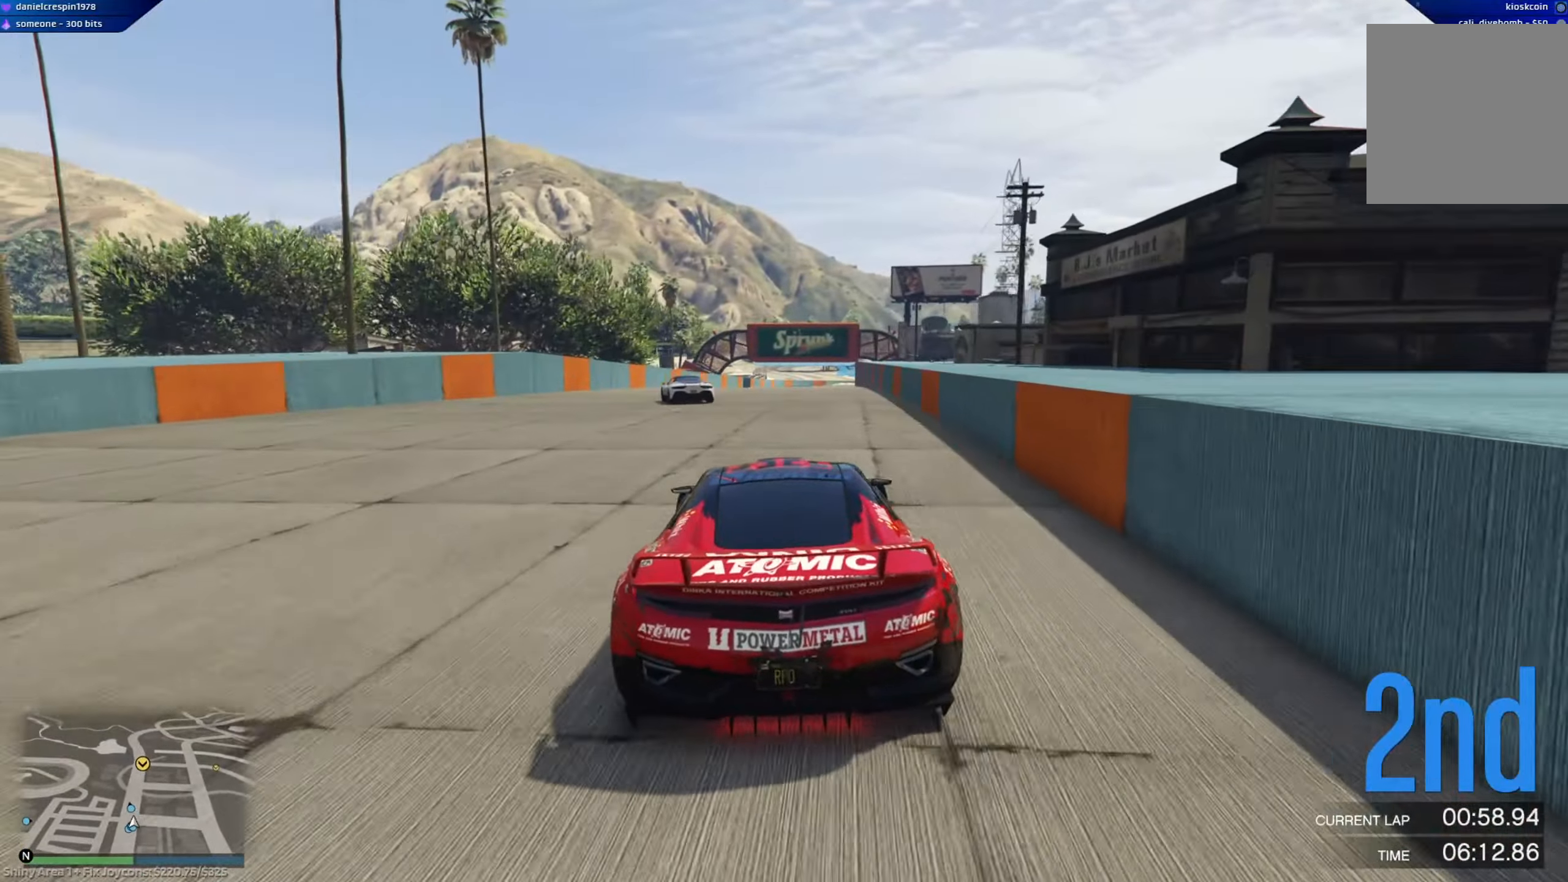
{"buttons": ["R2", "R3"], "left_stick": "center", "right_stick": "center", "events": [[33, "left_stick", "left"], [117, "R3", "down"], [150, "left_stick", "center"]]}
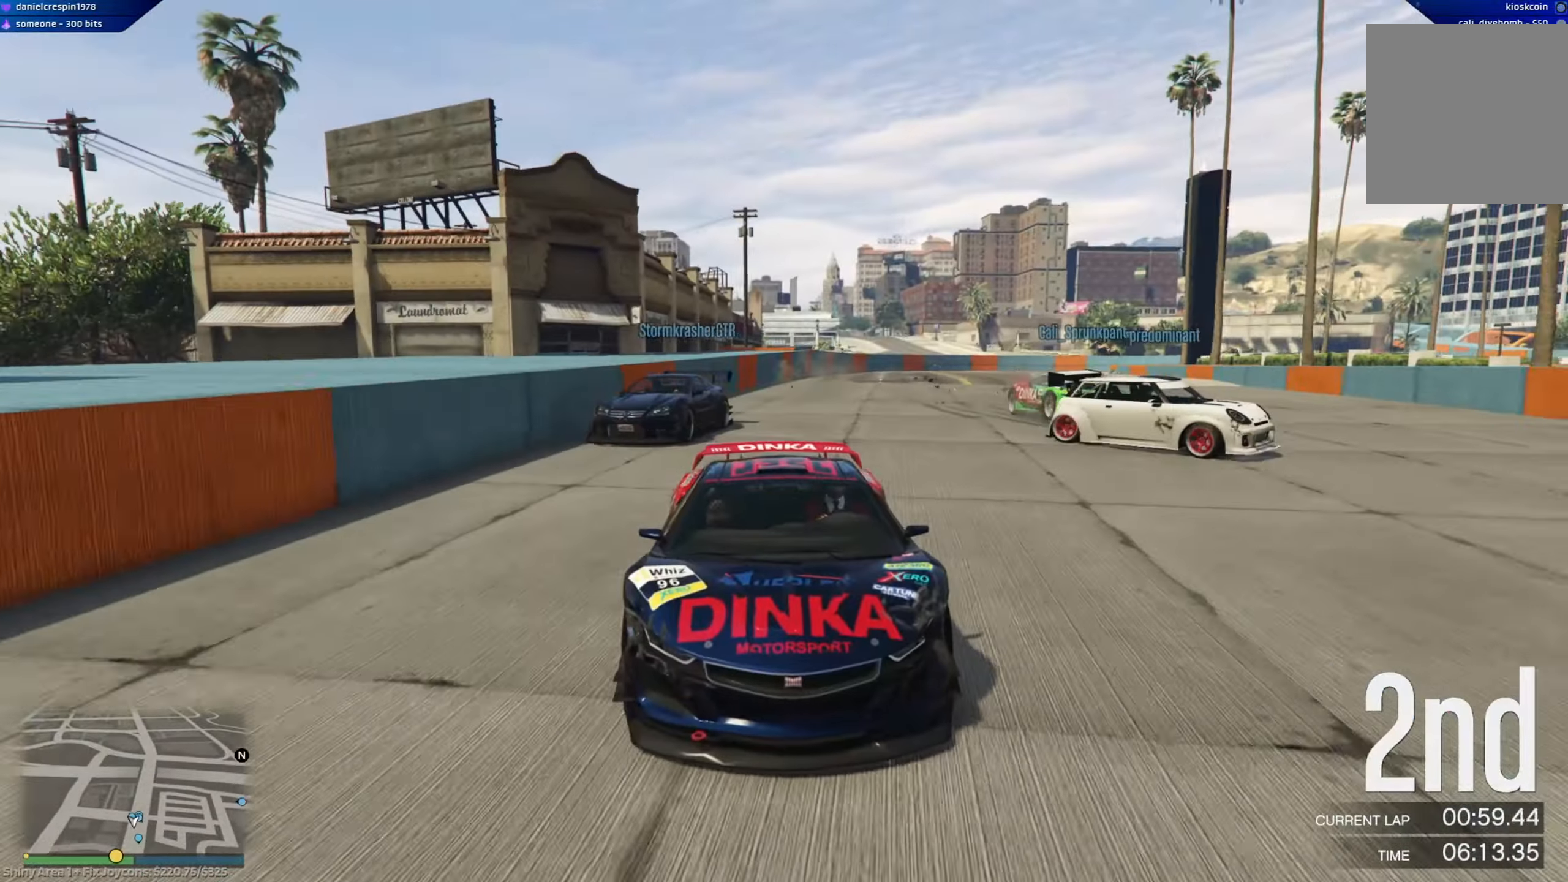
{"buttons": ["R2"], "left_stick": "center", "right_stick": "center", "events": [[83, "R3", "up"]]}
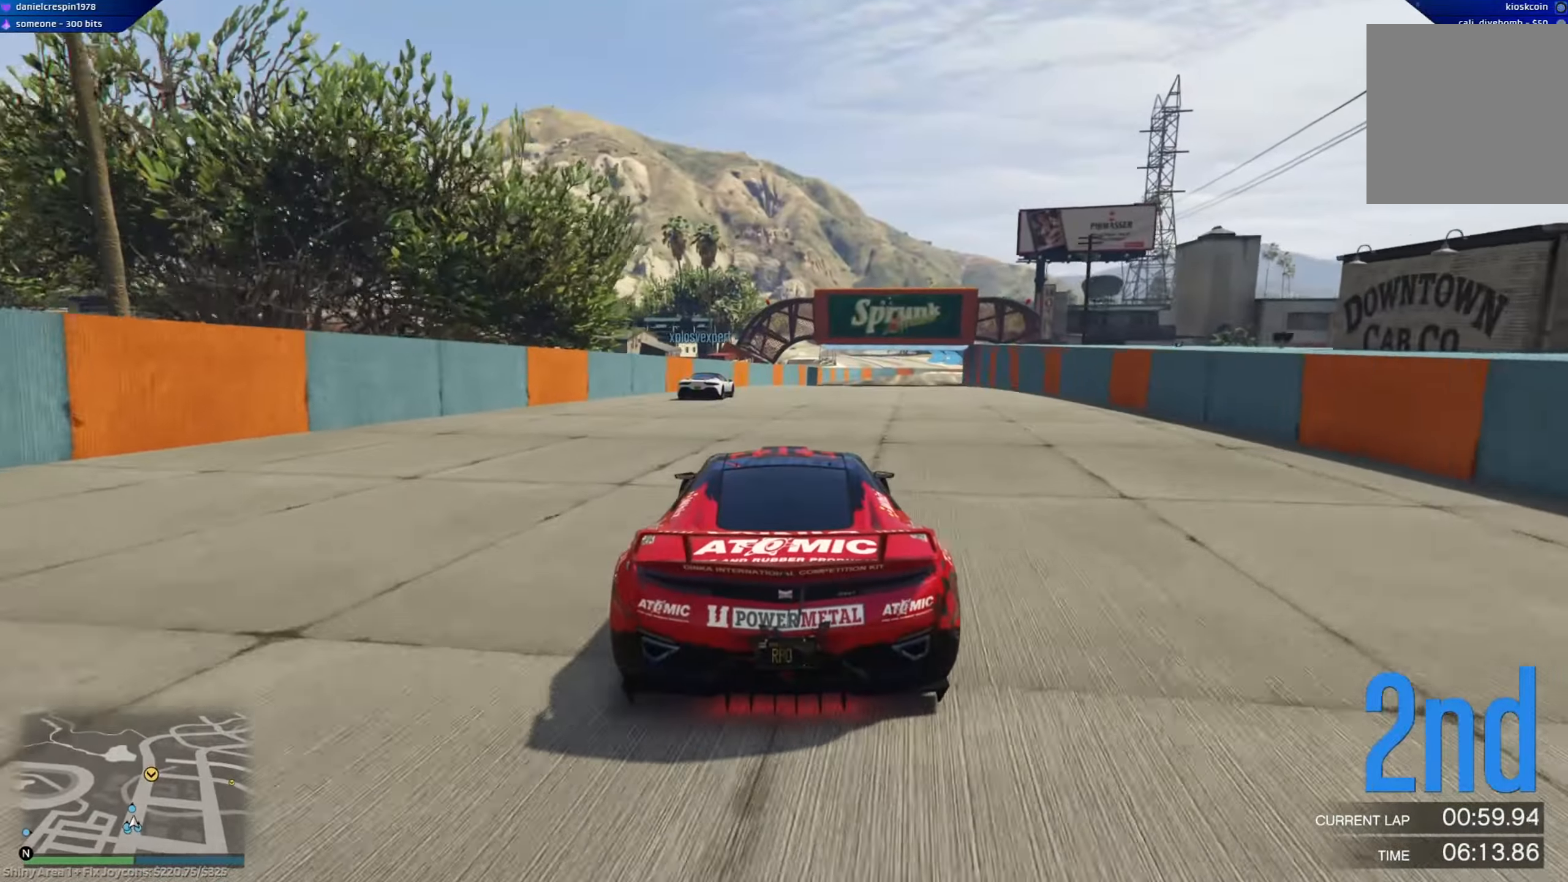
{"buttons": ["R2"], "left_stick": "center", "right_stick": "center", "events": [[33, "left_stick", "left"], [150, "left_stick", "center"]]}
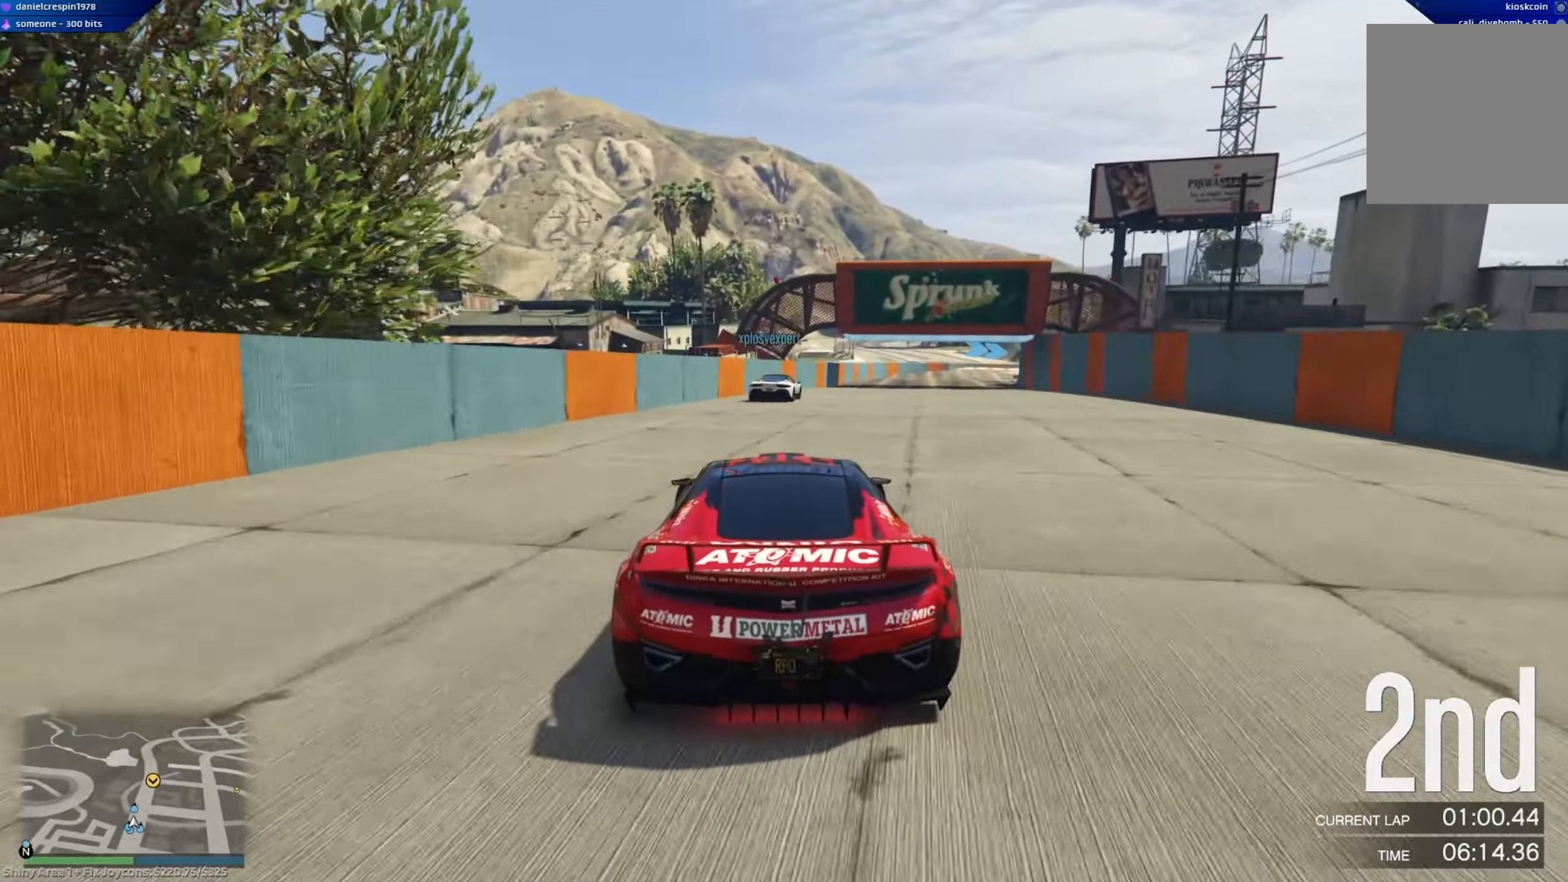
{"buttons": ["R2"], "left_stick": "right", "right_stick": "center", "events": [[350, "left_stick", "right"]]}
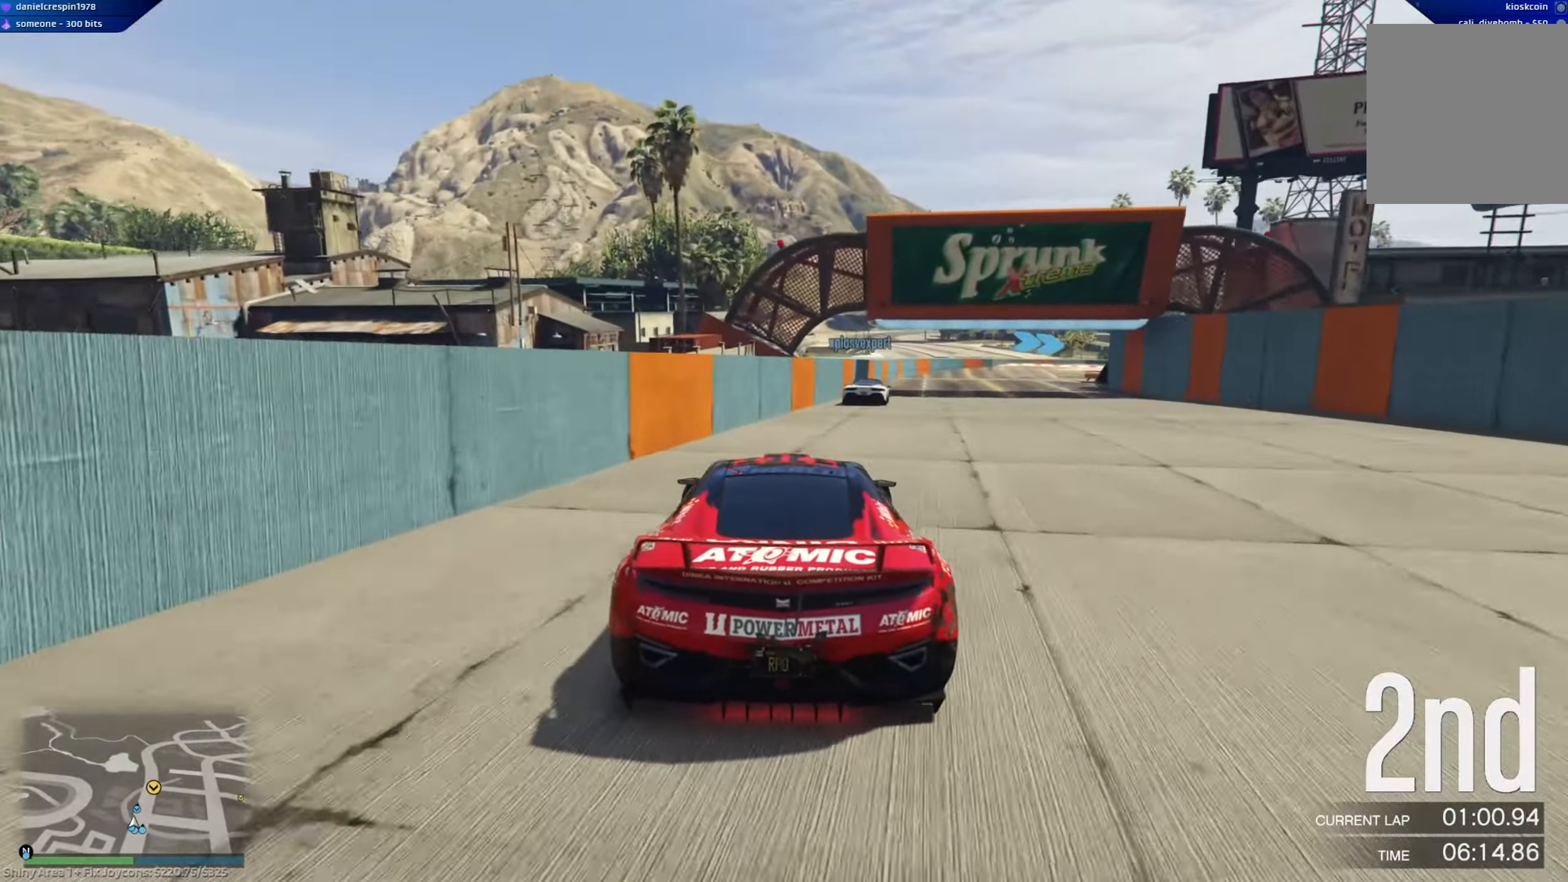
{"buttons": ["R2"], "left_stick": "center", "right_stick": "center", "events": [[33, "left_stick", "center"], [200, "left_stick", "right"], [350, "left_stick", "center"]]}
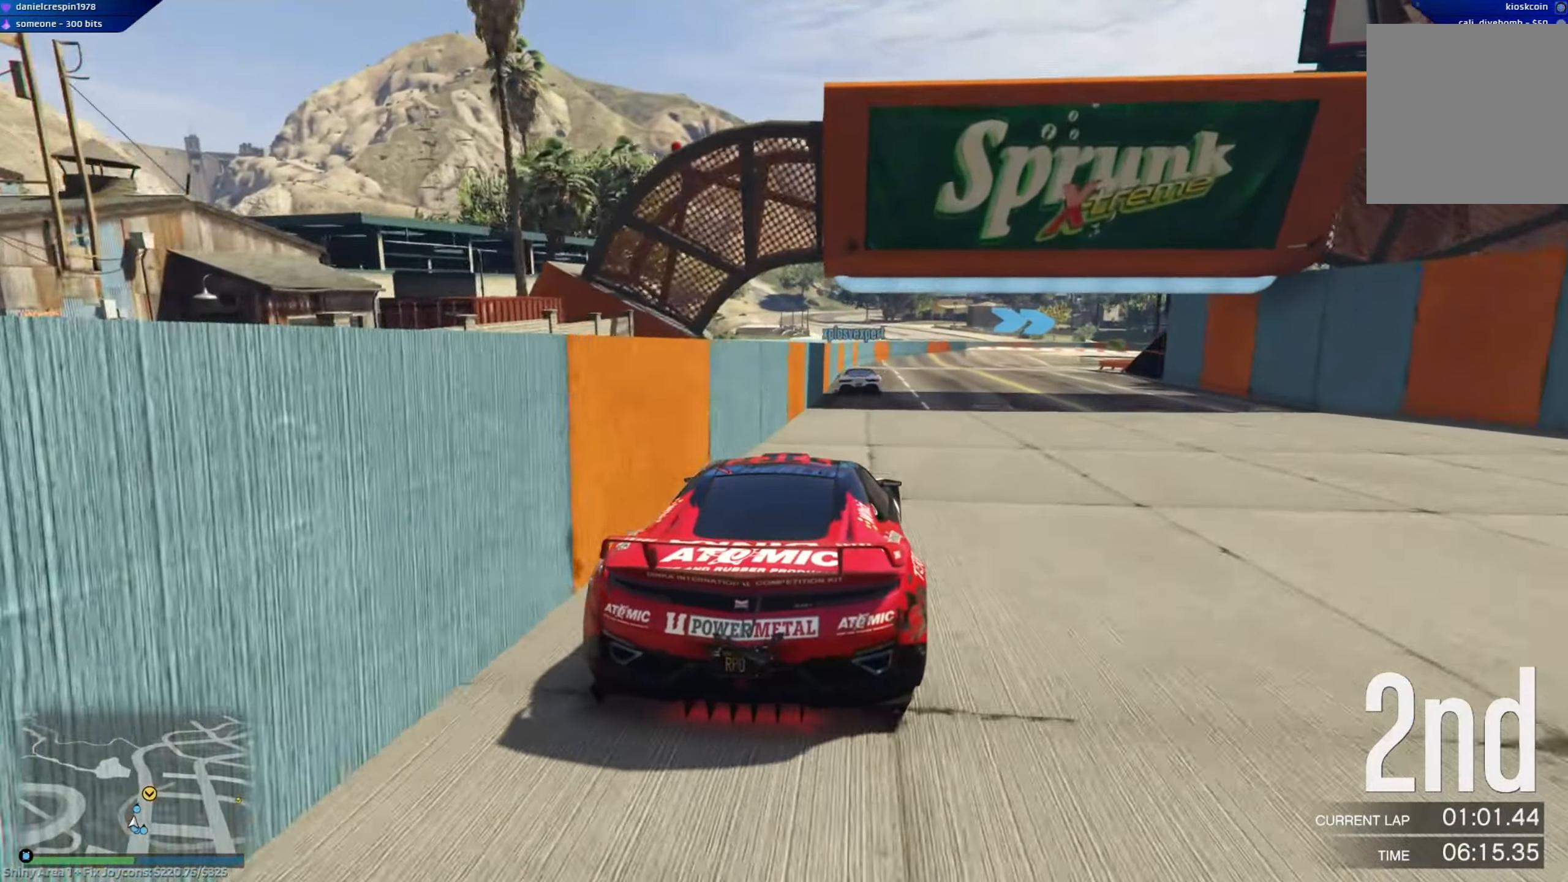
{"buttons": ["R2"], "left_stick": "down-right", "right_stick": "center", "events": [[50, "left_stick", "down-right"], [167, "left_stick", "center"], [417, "left_stick", "down-right"]]}
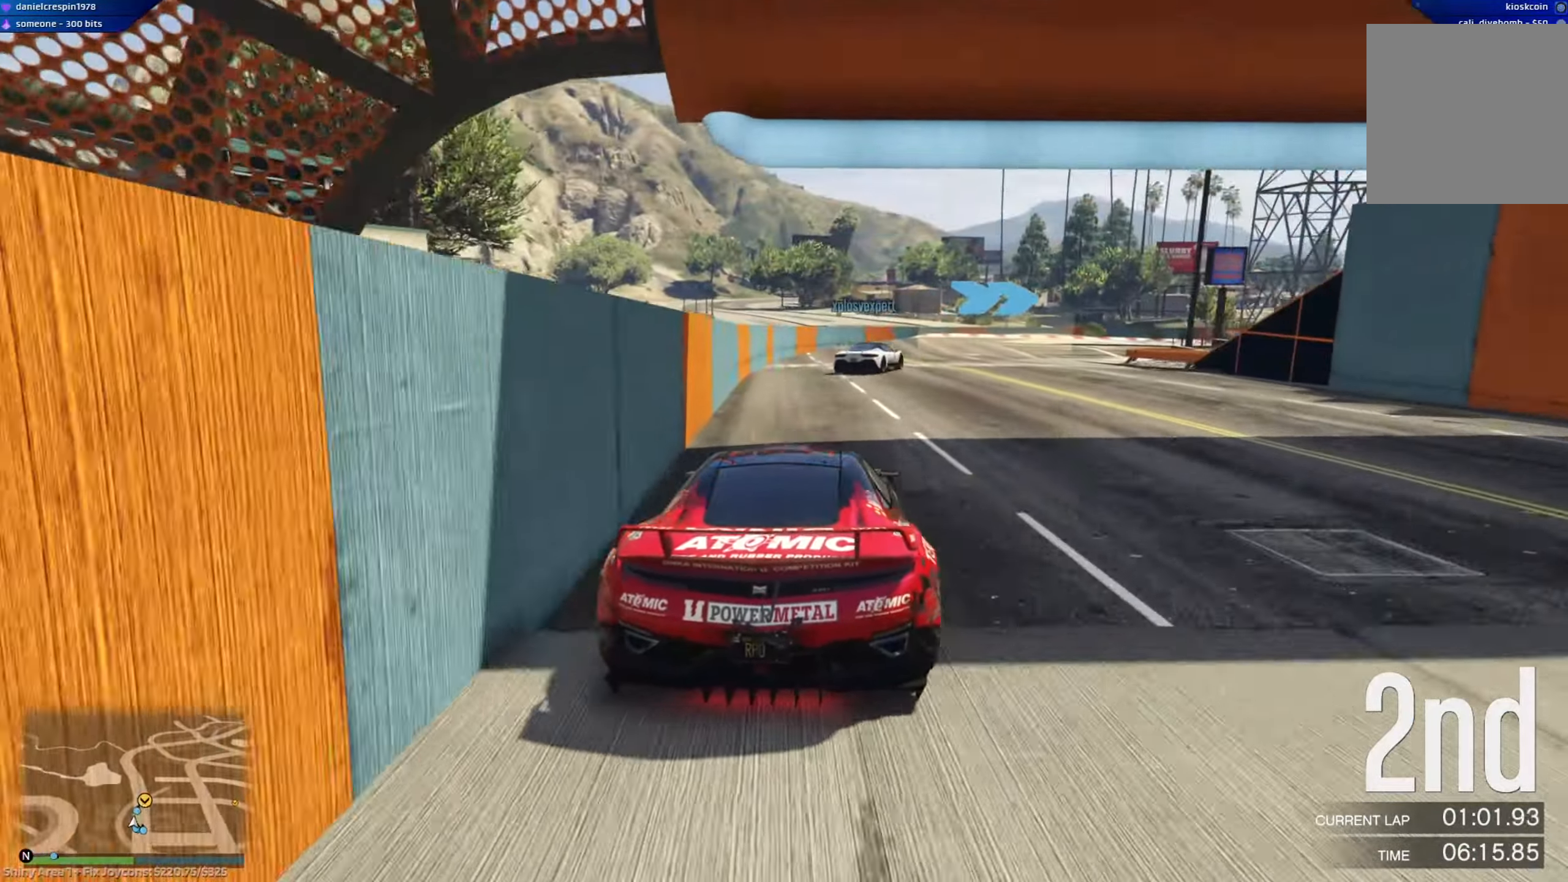
{"buttons": [], "left_stick": "right", "right_stick": "center", "events": [[150, "R2", "up"], [200, "L2", "down"], [317, "L2", "up"], [367, "left_stick", "center"], [467, "left_stick", "right"]]}